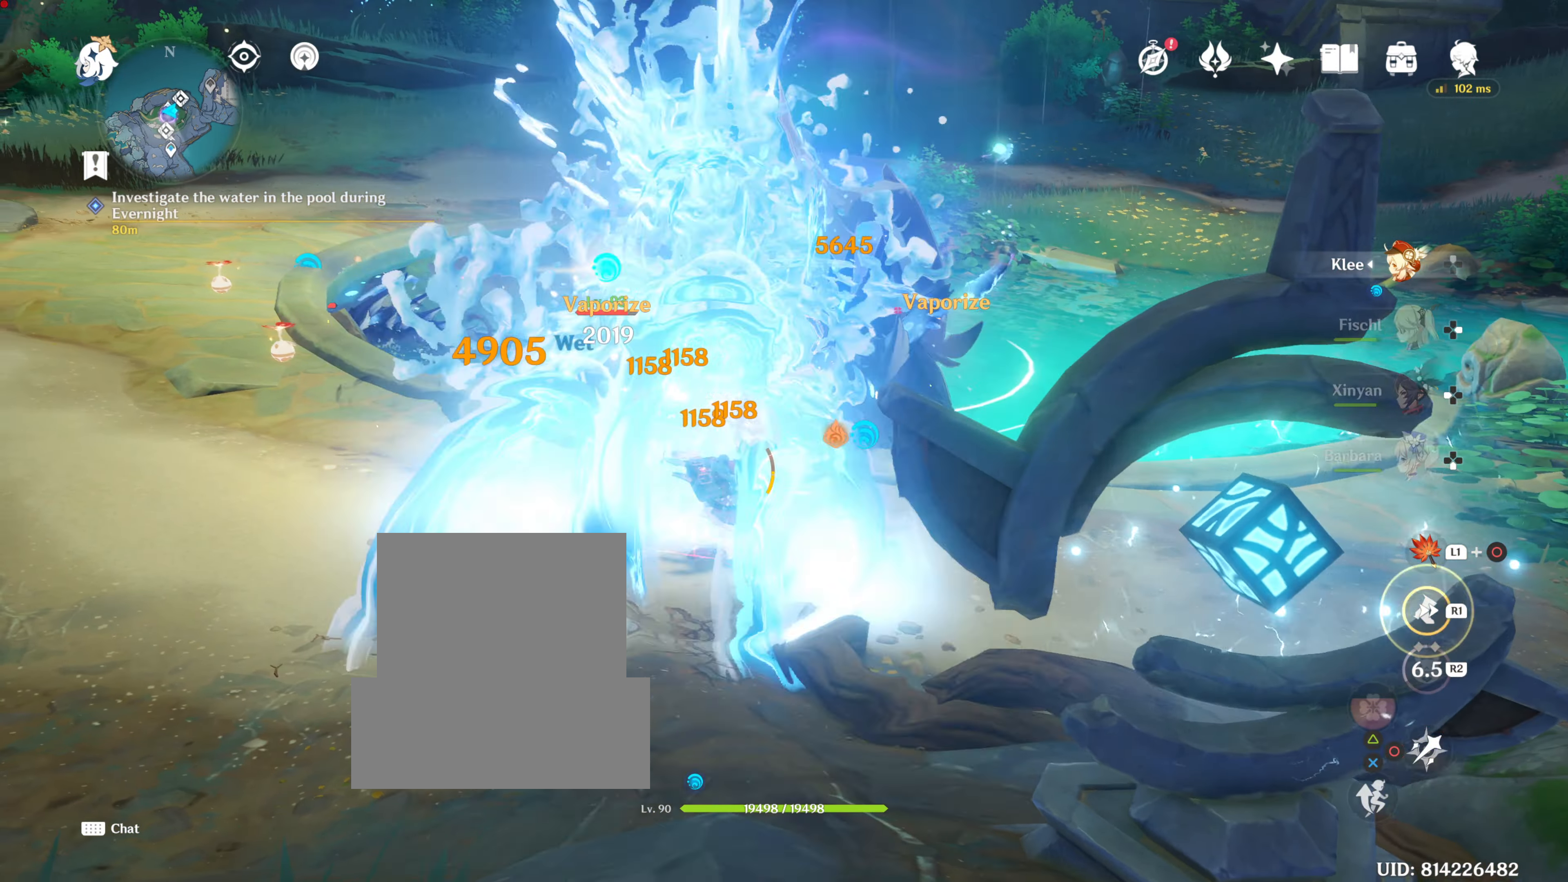
Gameplay with a controller (PlayStation layout); each line is a JSON object with the inputs held at the frame after it. "events" lists button and stick changes between this image and that frame as [ms after this image, input, new state], when the widget could be followed in between. Not read: R3.
{"buttons": [], "left_stick": "right", "right_stick": "center", "events": [[50, "R1", "down"], [67, "right_stick", "left"], [100, "L2", "up"], [284, "R1", "up"], [284, "right_stick", "center"], [400, "CIRCLE", "down"], [501, "CIRCLE", "up"]]}
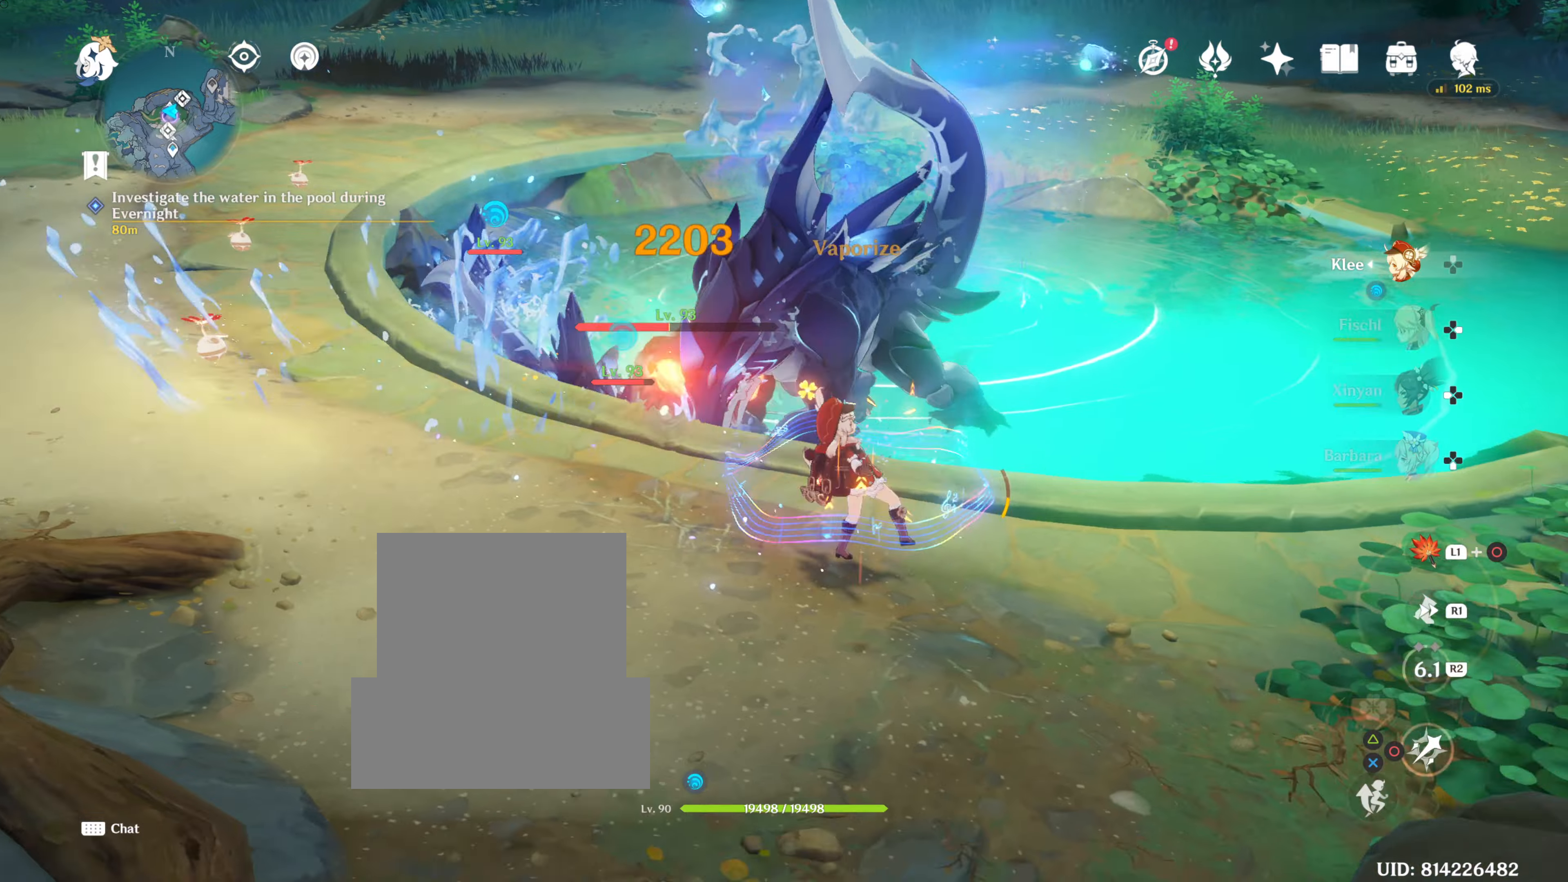
{"buttons": ["CIRCLE"], "left_stick": "up", "right_stick": "center", "events": [[117, "R1", "down"], [200, "R1", "up"], [200, "left_stick", "up"], [417, "CIRCLE", "down"]]}
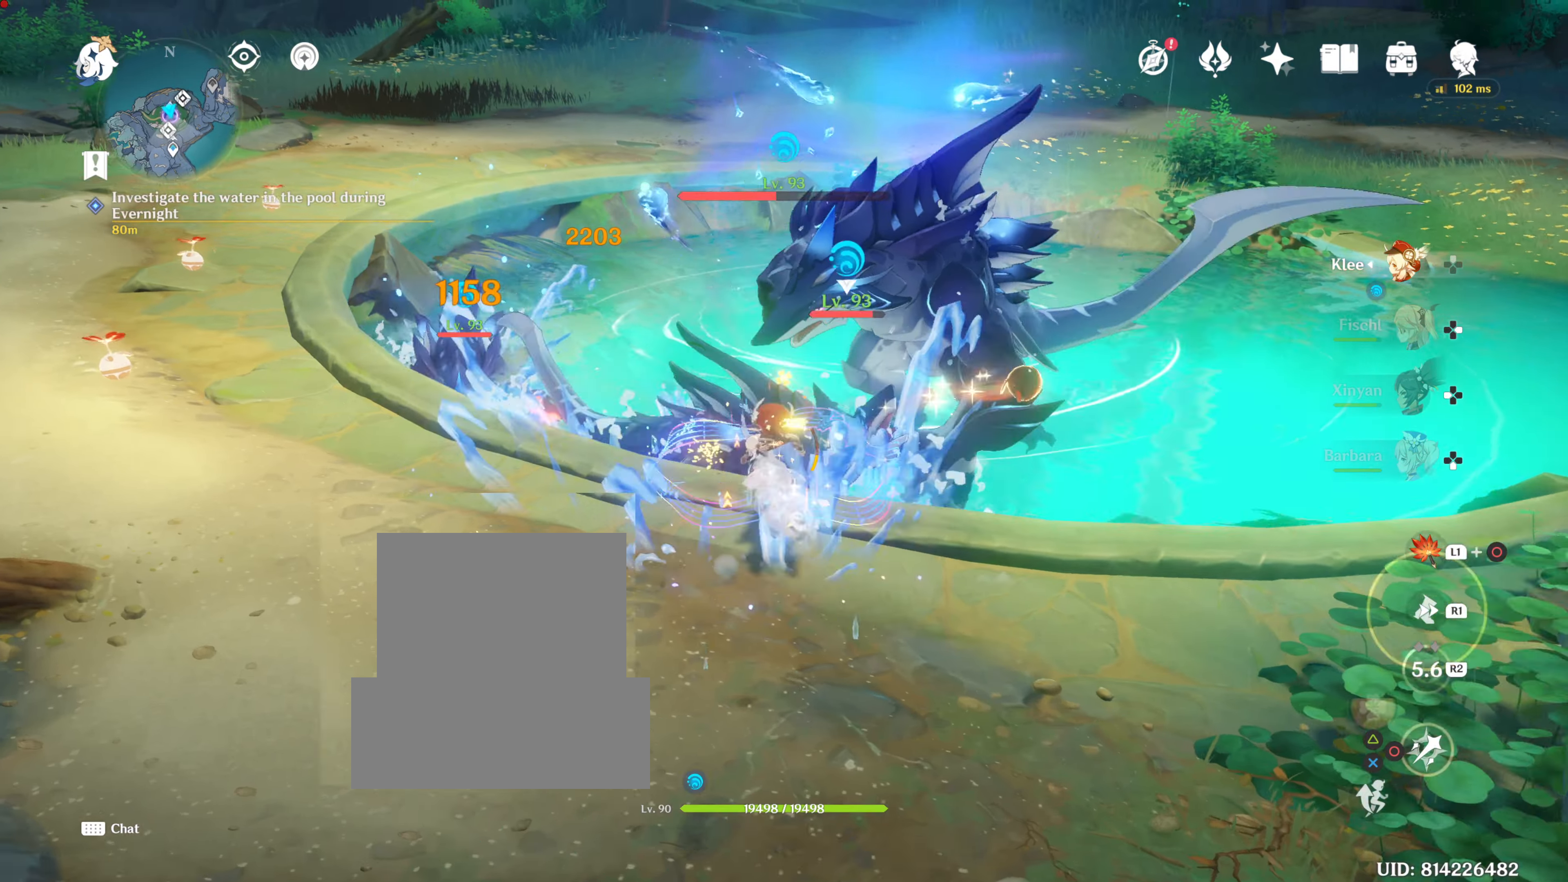
{"buttons": ["CIRCLE"], "left_stick": "center", "right_stick": "center", "events": [[84, "DPAD_LEFT", "down"], [84, "left_stick", "center"], [167, "DPAD_LEFT", "up"]]}
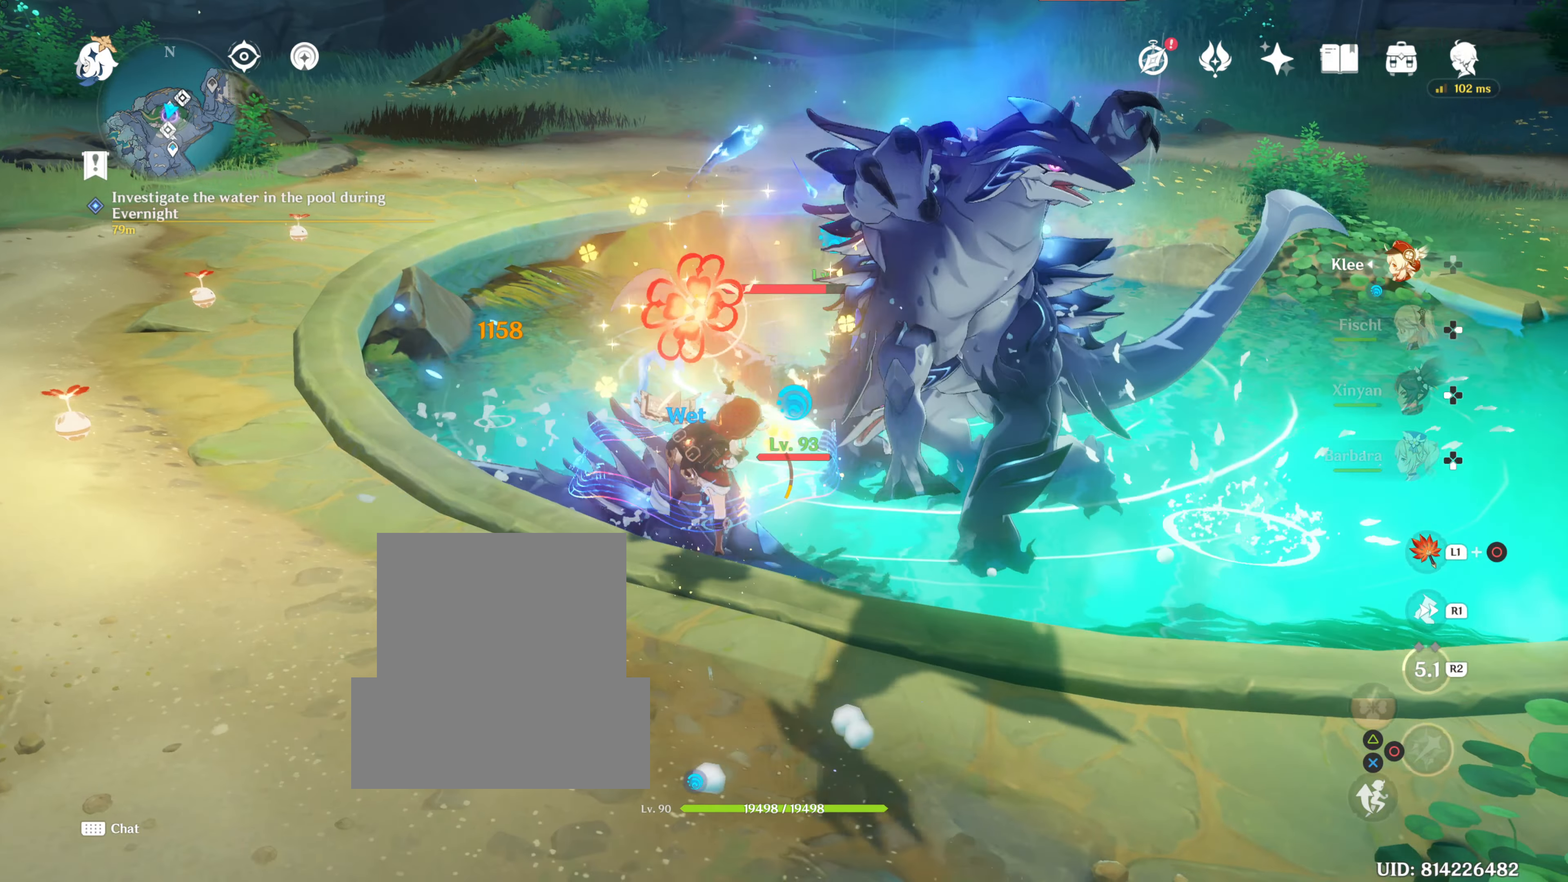
{"buttons": ["CIRCLE"], "left_stick": "center", "right_stick": "center", "events": []}
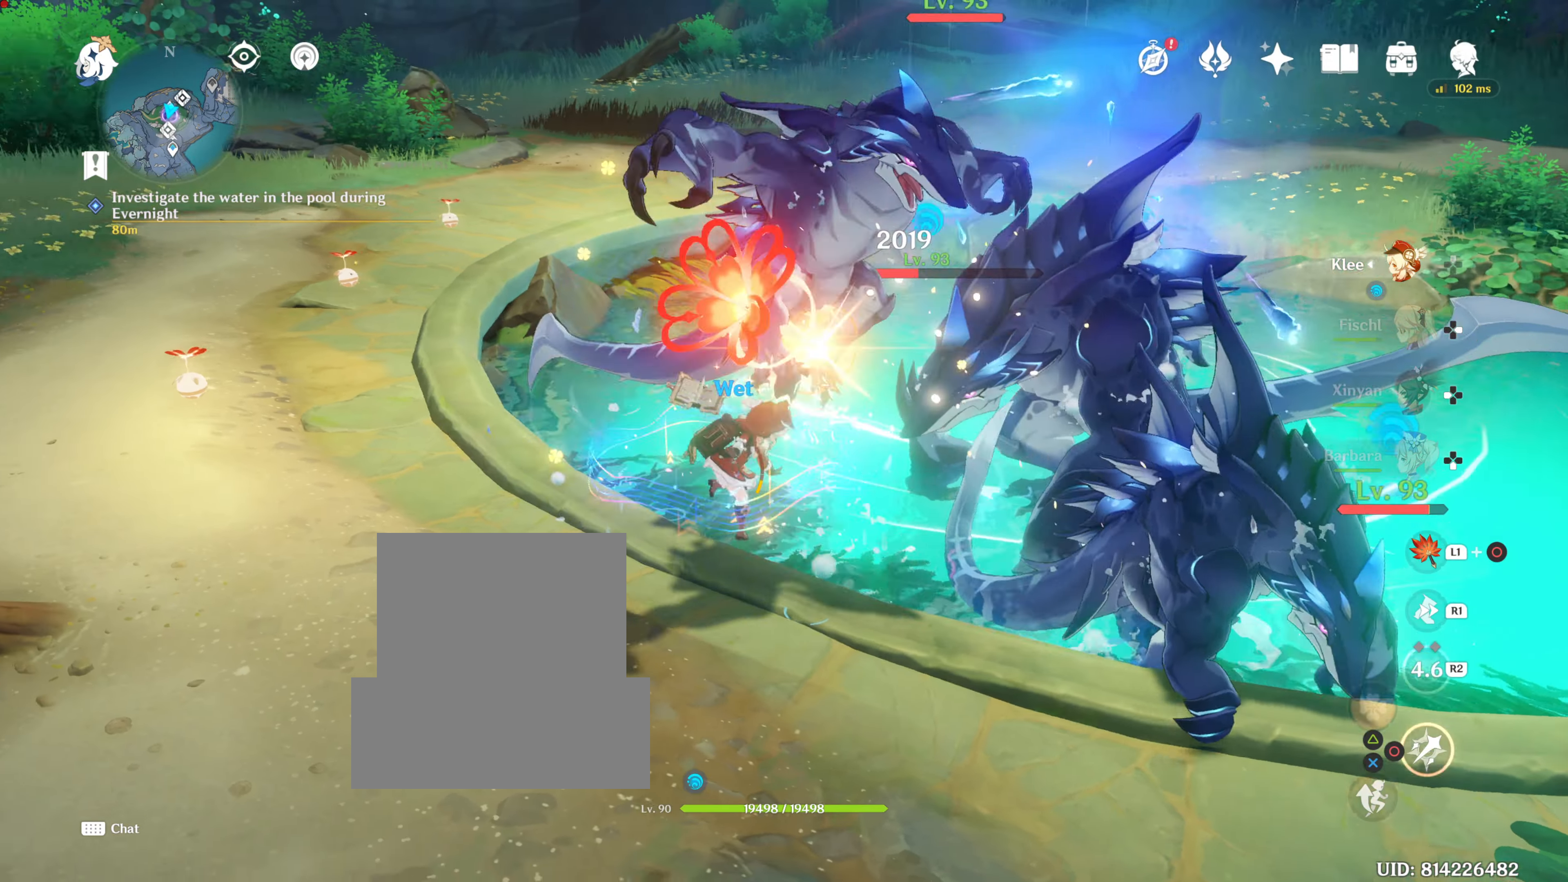
{"buttons": ["CIRCLE"], "left_stick": "center", "right_stick": "center"}
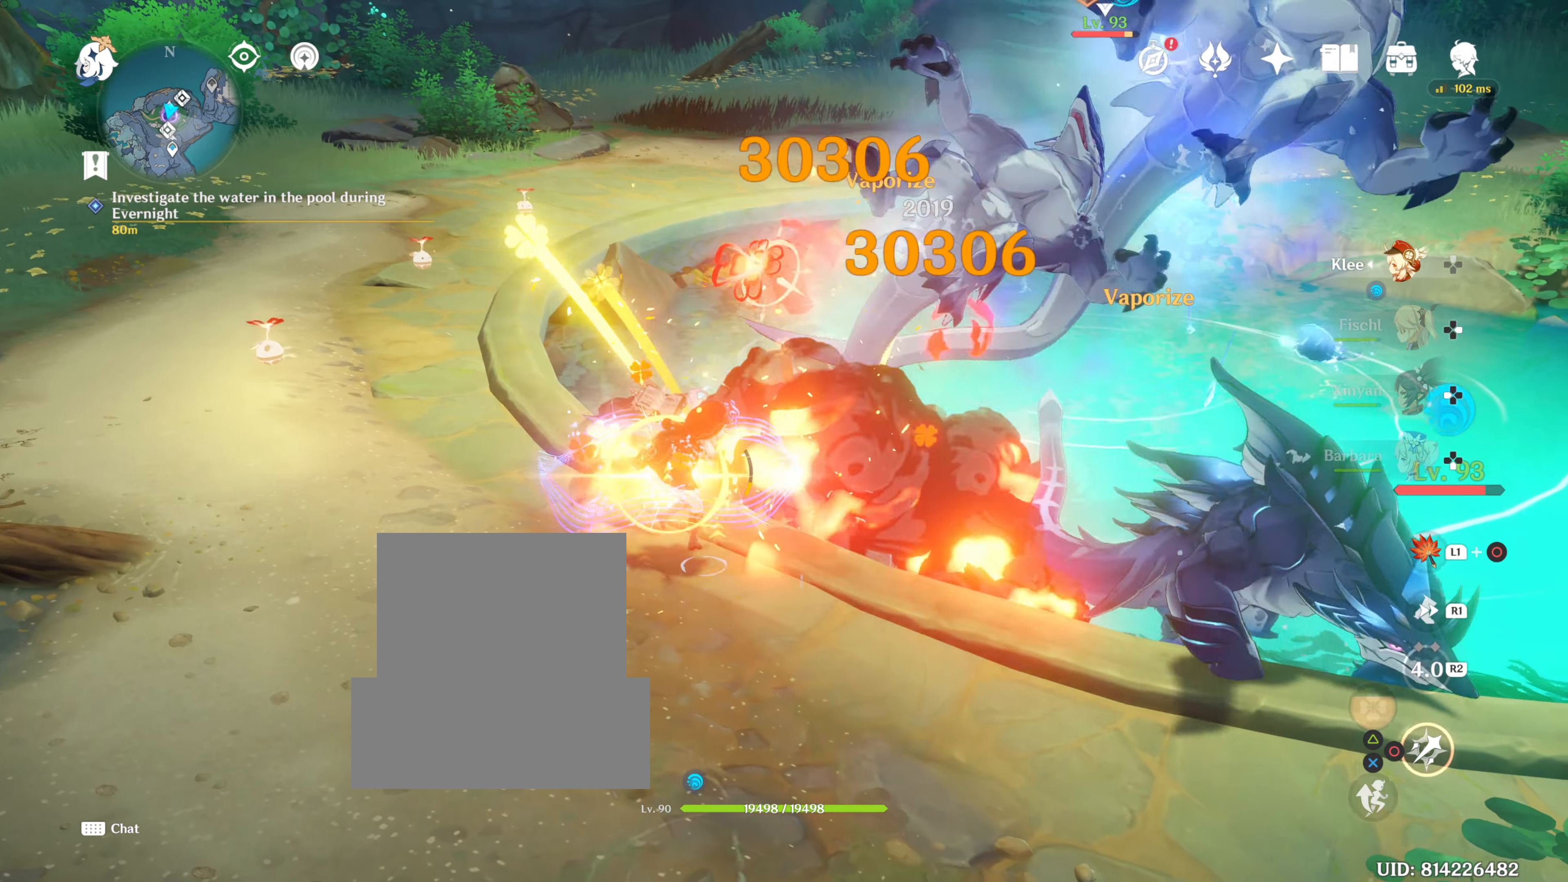
{"buttons": [], "left_stick": "left", "right_stick": "right", "events": [[66, "left_stick", "up-left"], [167, "CIRCLE", "up"], [283, "R1", "down"], [467, "left_stick", "left"], [467, "right_stick", "right"], [484, "R1", "up"]]}
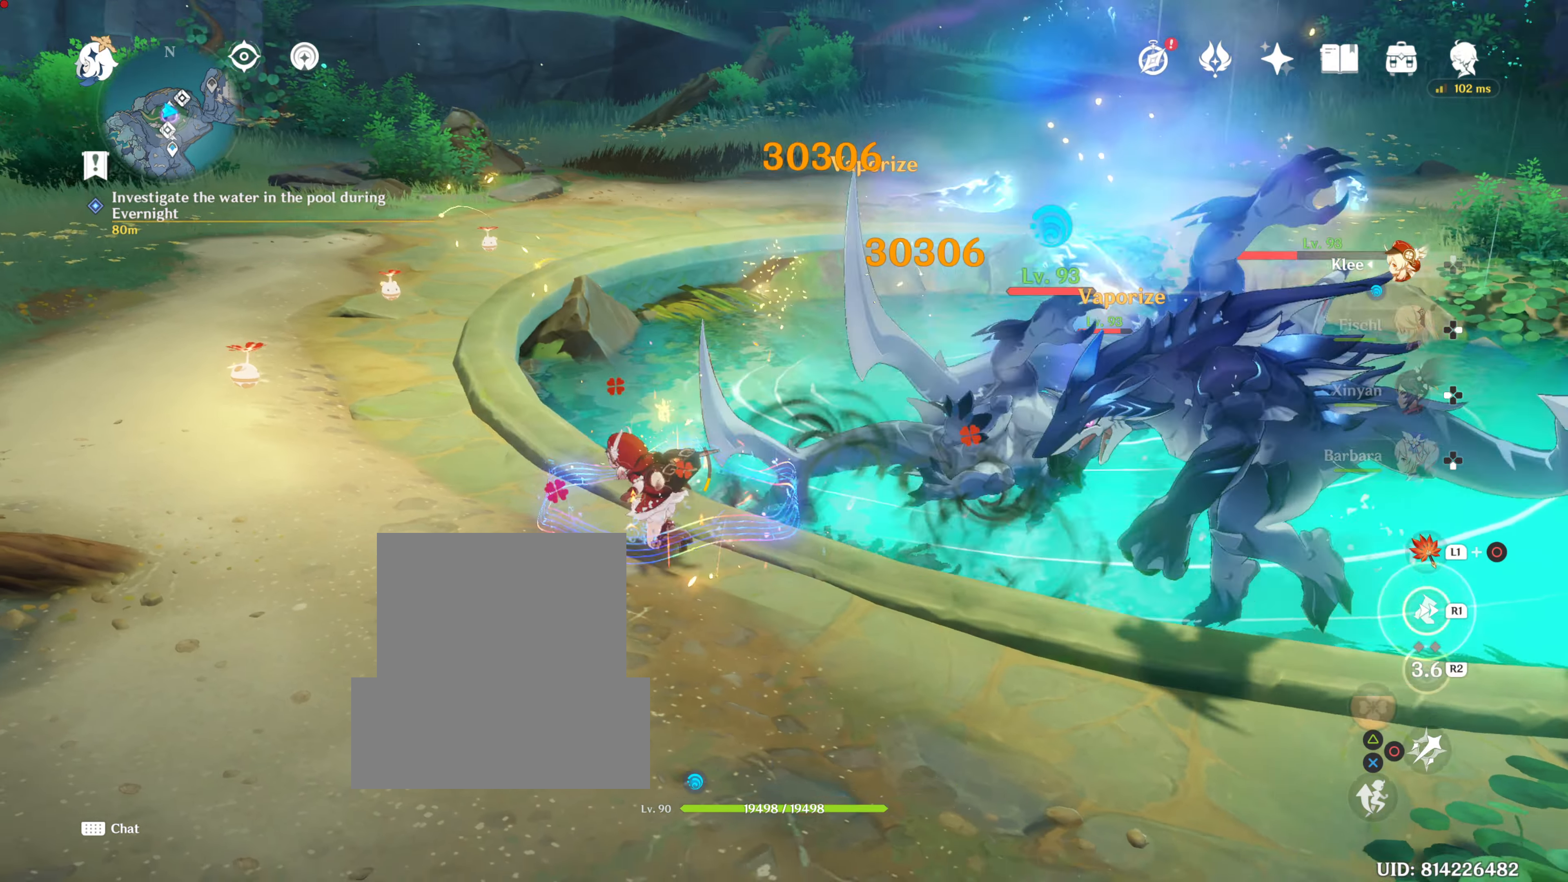
{"buttons": ["R2"], "left_stick": "up-right", "right_stick": "center", "events": [[84, "right_stick", "center"], [267, "CIRCLE", "down"], [267, "left_stick", "down-right"], [351, "CIRCLE", "up"], [384, "R2", "down"], [384, "left_stick", "up-right"]]}
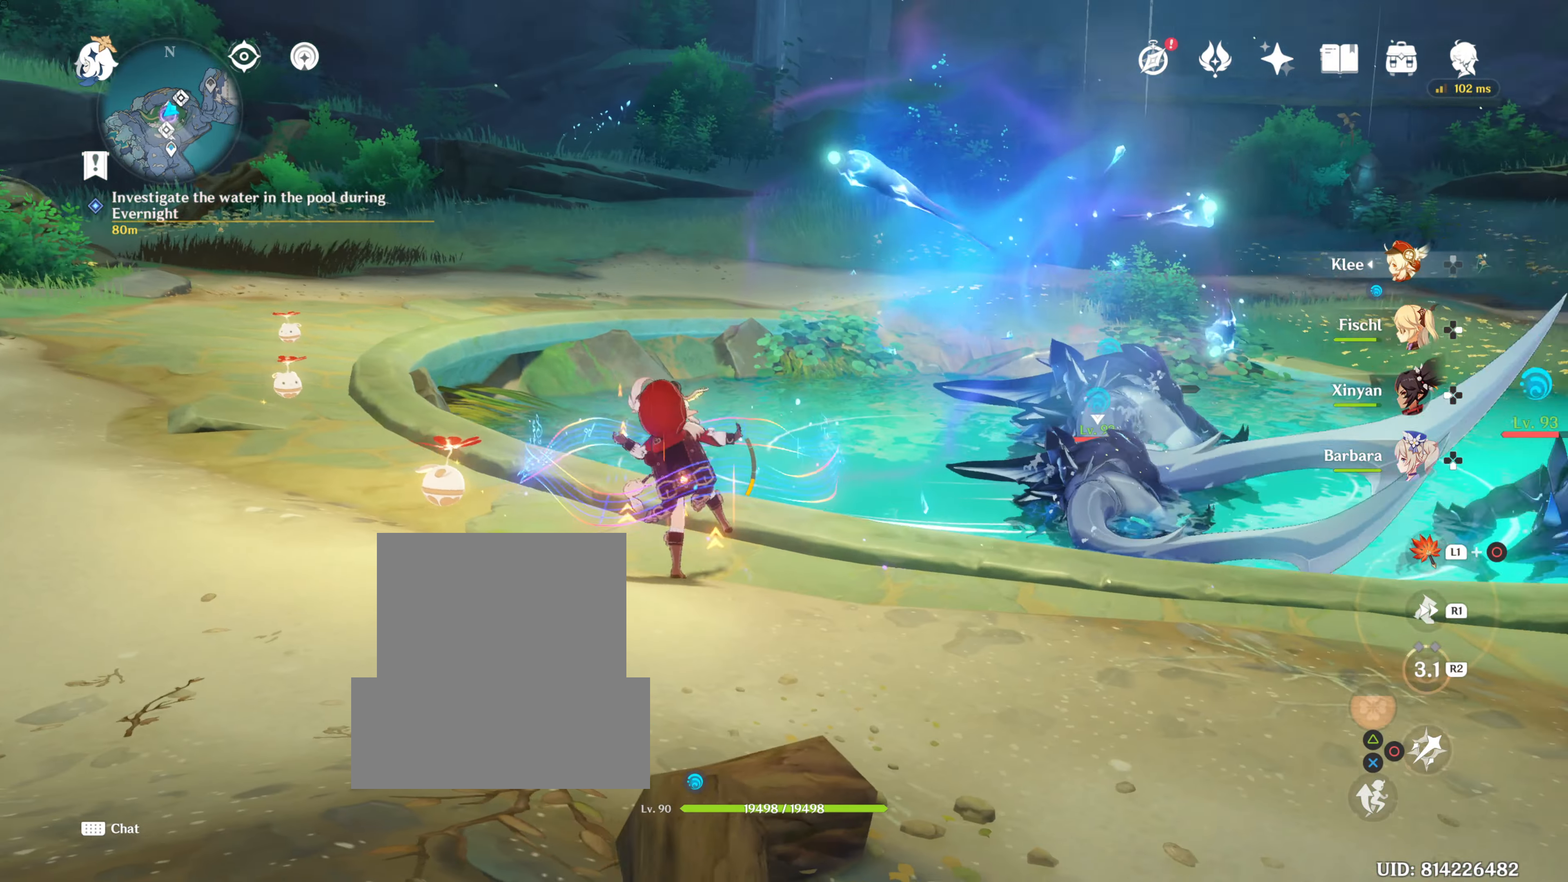
{"buttons": [], "left_stick": "up-right", "right_stick": "center"}
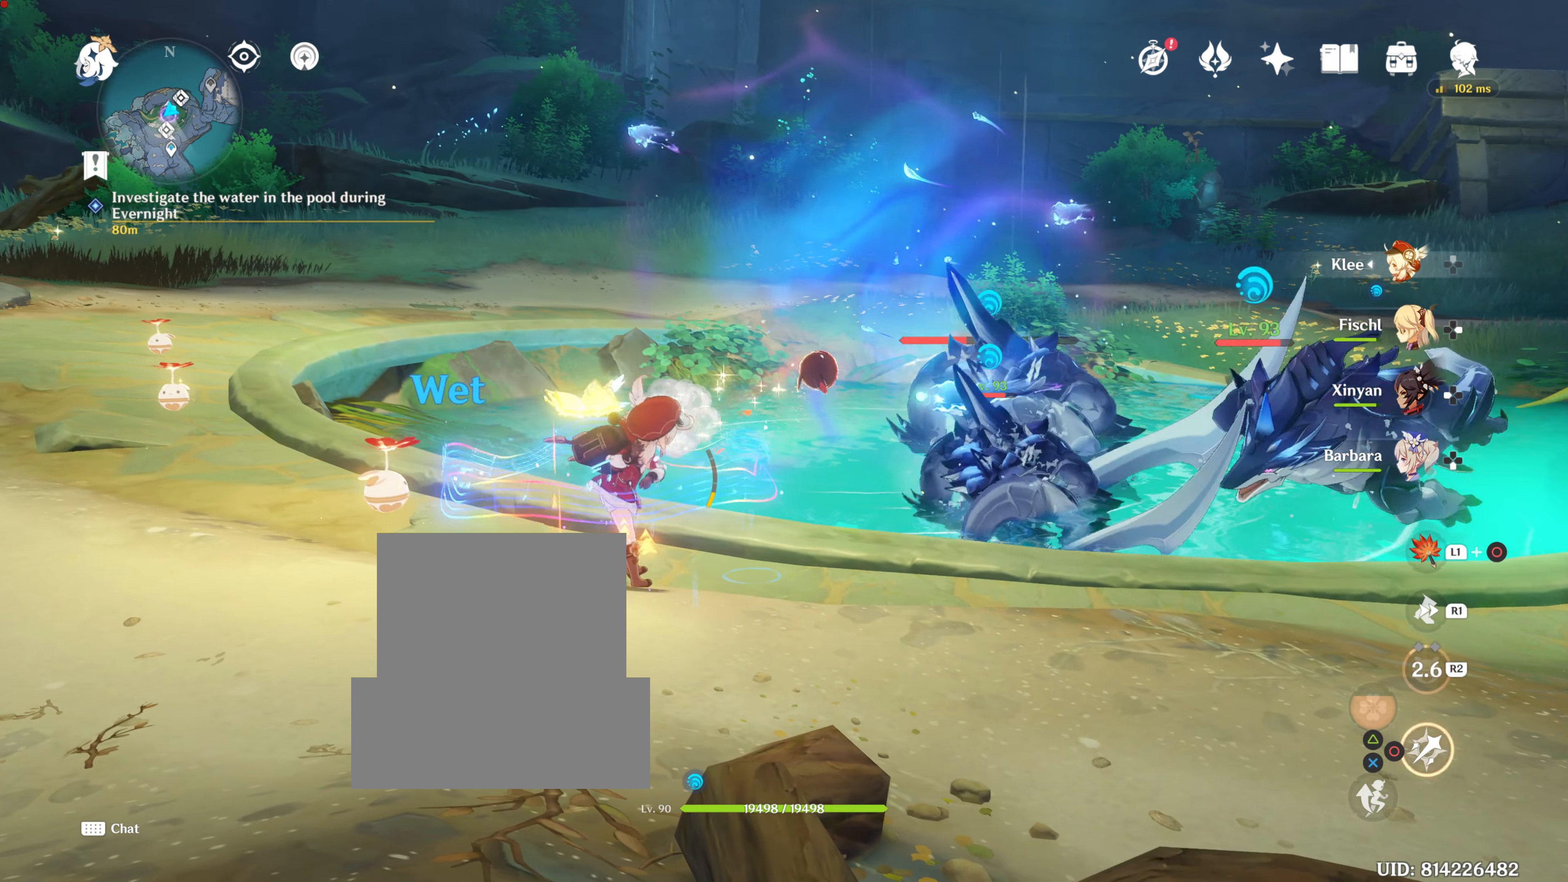
{"buttons": [], "left_stick": "up-right", "right_stick": "down", "events": [[100, "CIRCLE", "down"], [134, "CIRCLE", "up"], [317, "right_stick", "down"]]}
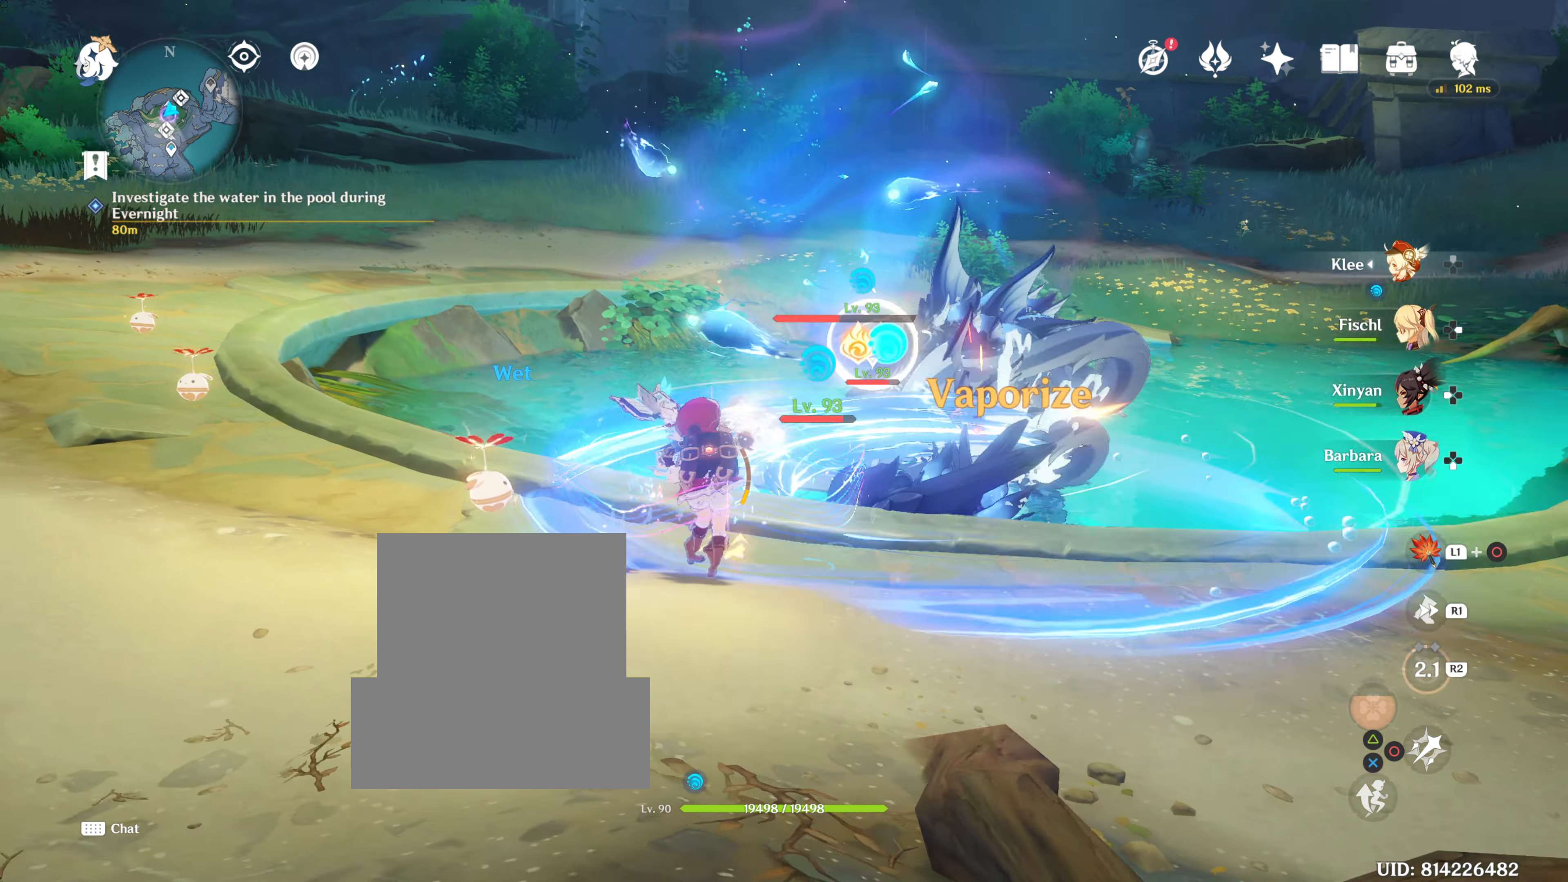
{"buttons": ["DPAD_RIGHT"], "left_stick": "center", "right_stick": "center"}
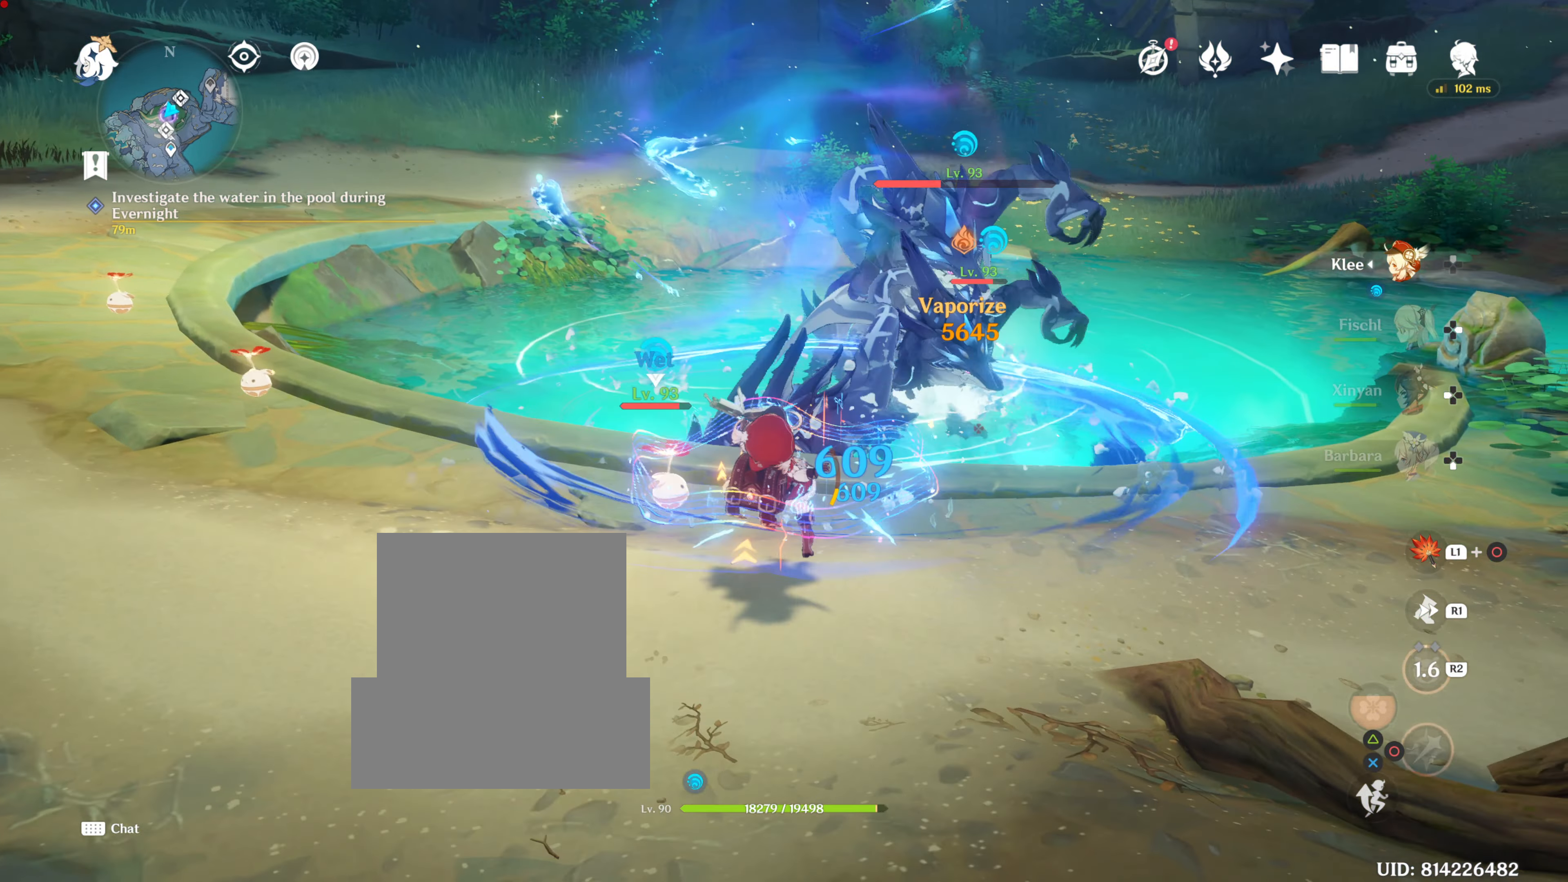
{"buttons": [], "left_stick": "center", "right_stick": "center", "events": [[117, "DPAD_RIGHT", "up"], [150, "DPAD_RIGHT", "down"], [301, "DPAD_RIGHT", "up"]]}
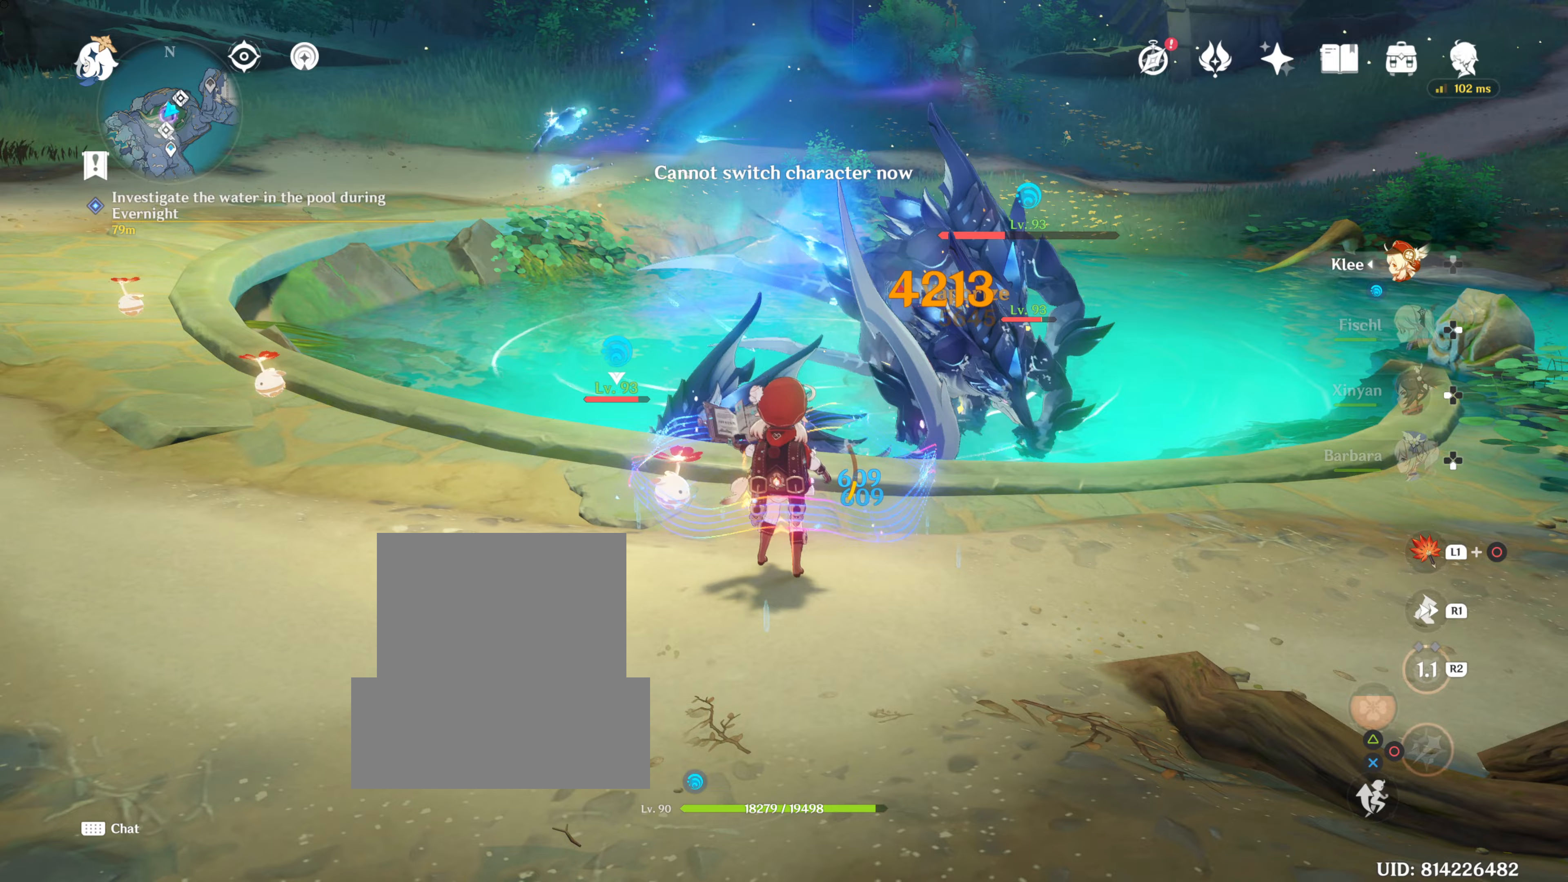
{"buttons": [], "left_stick": "right", "right_stick": "down-left", "events": [[50, "left_stick", "right"], [83, "right_stick", "up-left"], [184, "R1", "down"], [384, "R1", "up"], [384, "right_stick", "down-left"]]}
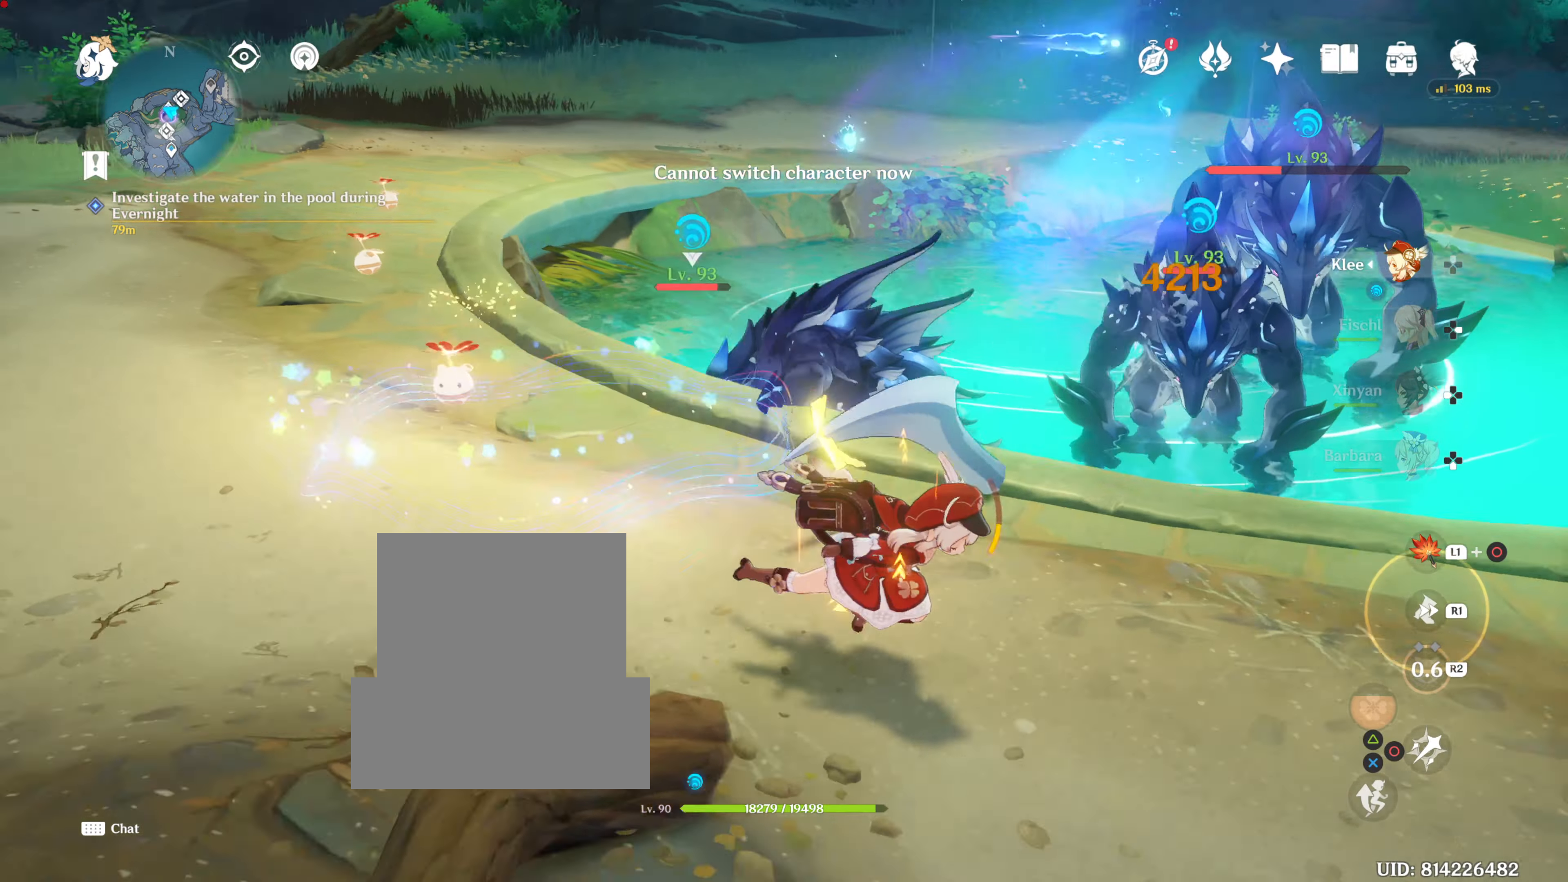
{"buttons": [], "left_stick": "center", "right_stick": "center", "events": [[100, "left_stick", "center"], [216, "DPAD_RIGHT", "down"], [233, "right_stick", "center"], [300, "DPAD_RIGHT", "up"], [333, "R2", "down"], [433, "R2", "up"]]}
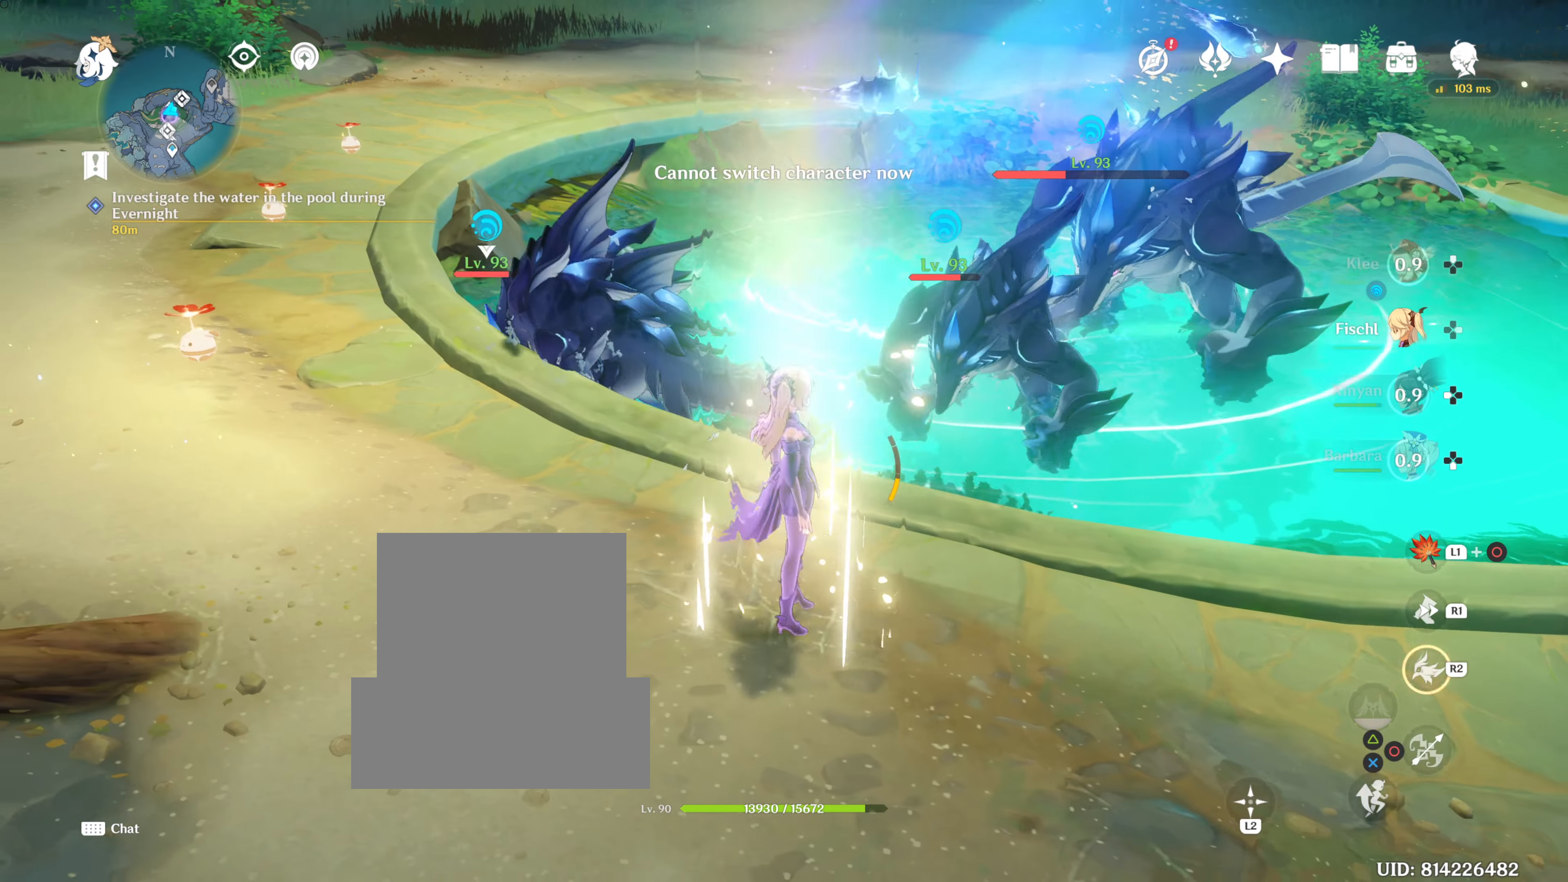
{"buttons": ["R2"], "left_stick": "up", "right_stick": "center", "events": [[33, "left_stick", "up"], [83, "R2", "down"], [184, "R2", "up"], [284, "R2", "down"], [350, "R2", "up"], [417, "R2", "down"]]}
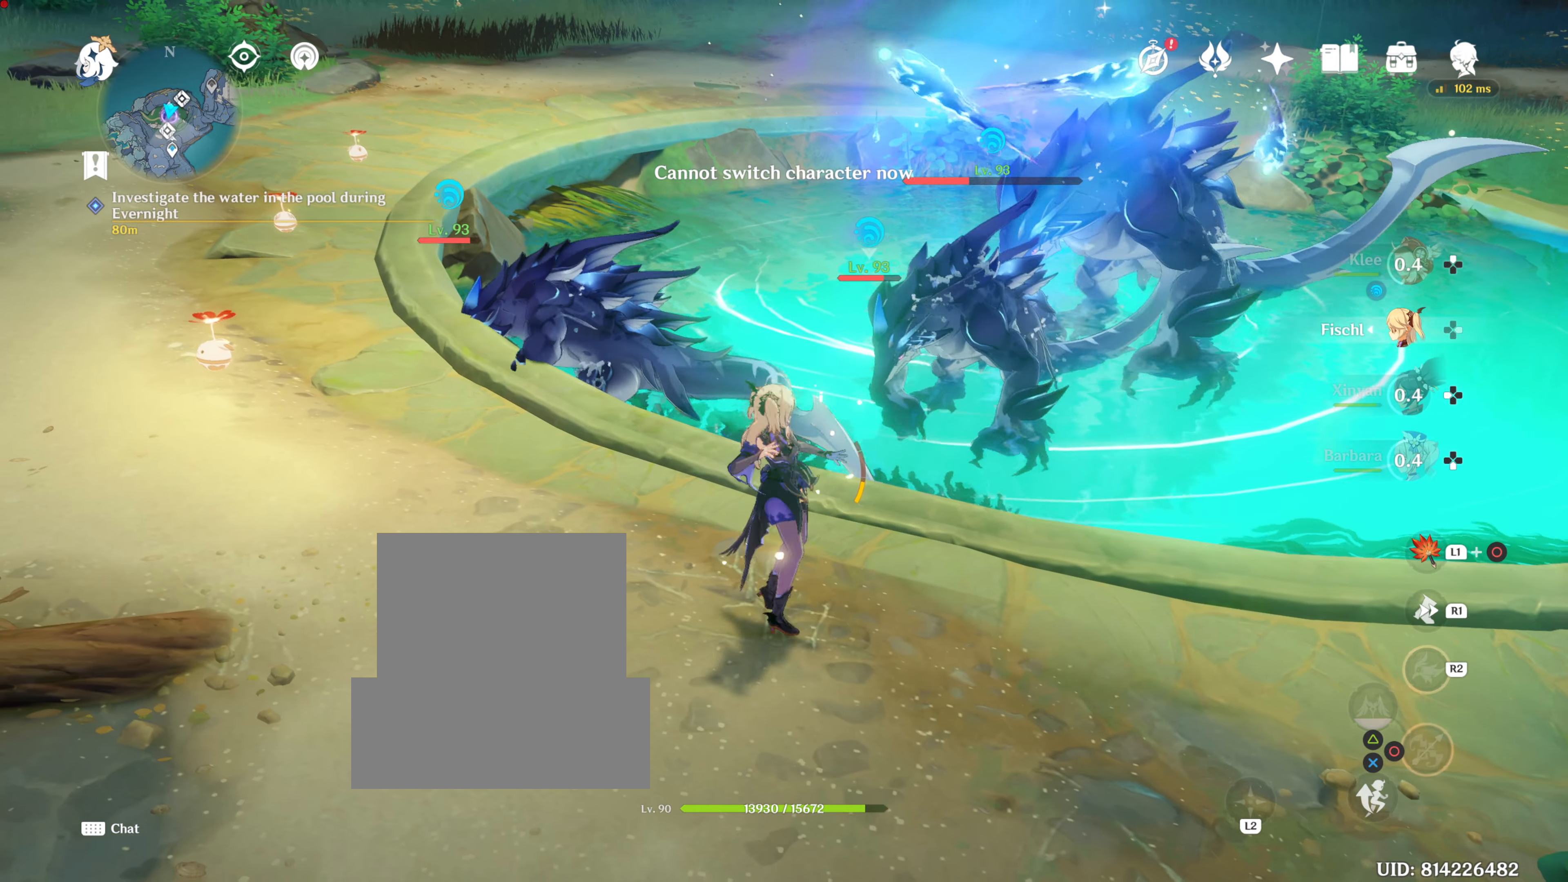
{"buttons": ["DPAD_LEFT"], "left_stick": "center", "right_stick": "center", "events": [[67, "R2", "up"], [217, "DPAD_LEFT", "down"], [217, "left_stick", "center"], [300, "right_stick", "right"], [467, "right_stick", "center"]]}
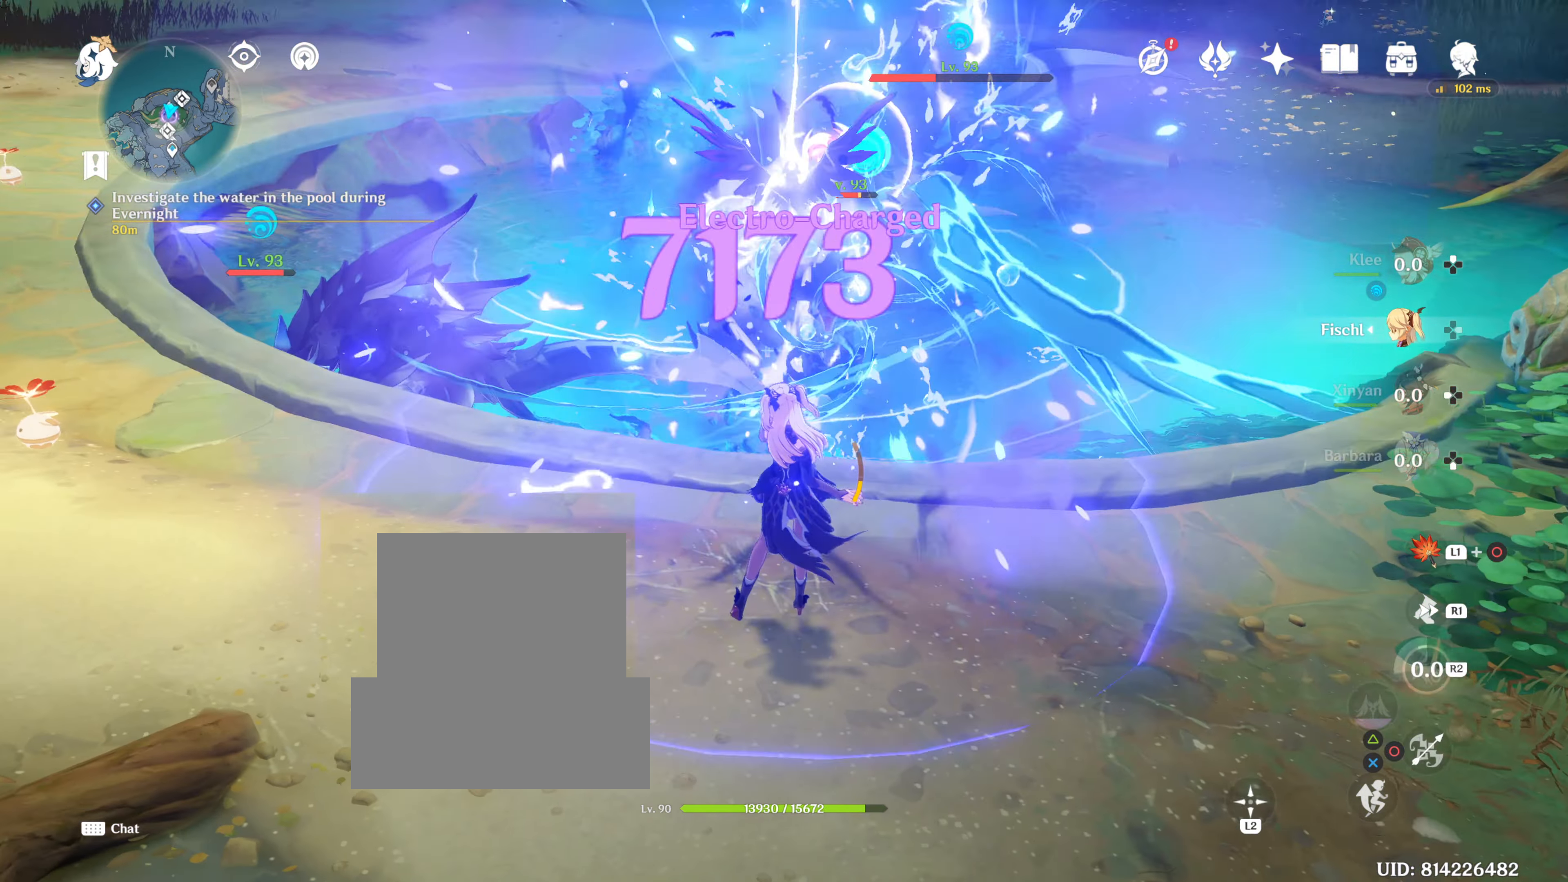
{"buttons": [], "left_stick": "up", "right_stick": "center", "events": [[267, "DPAD_LEFT", "up"], [484, "left_stick", "up"]]}
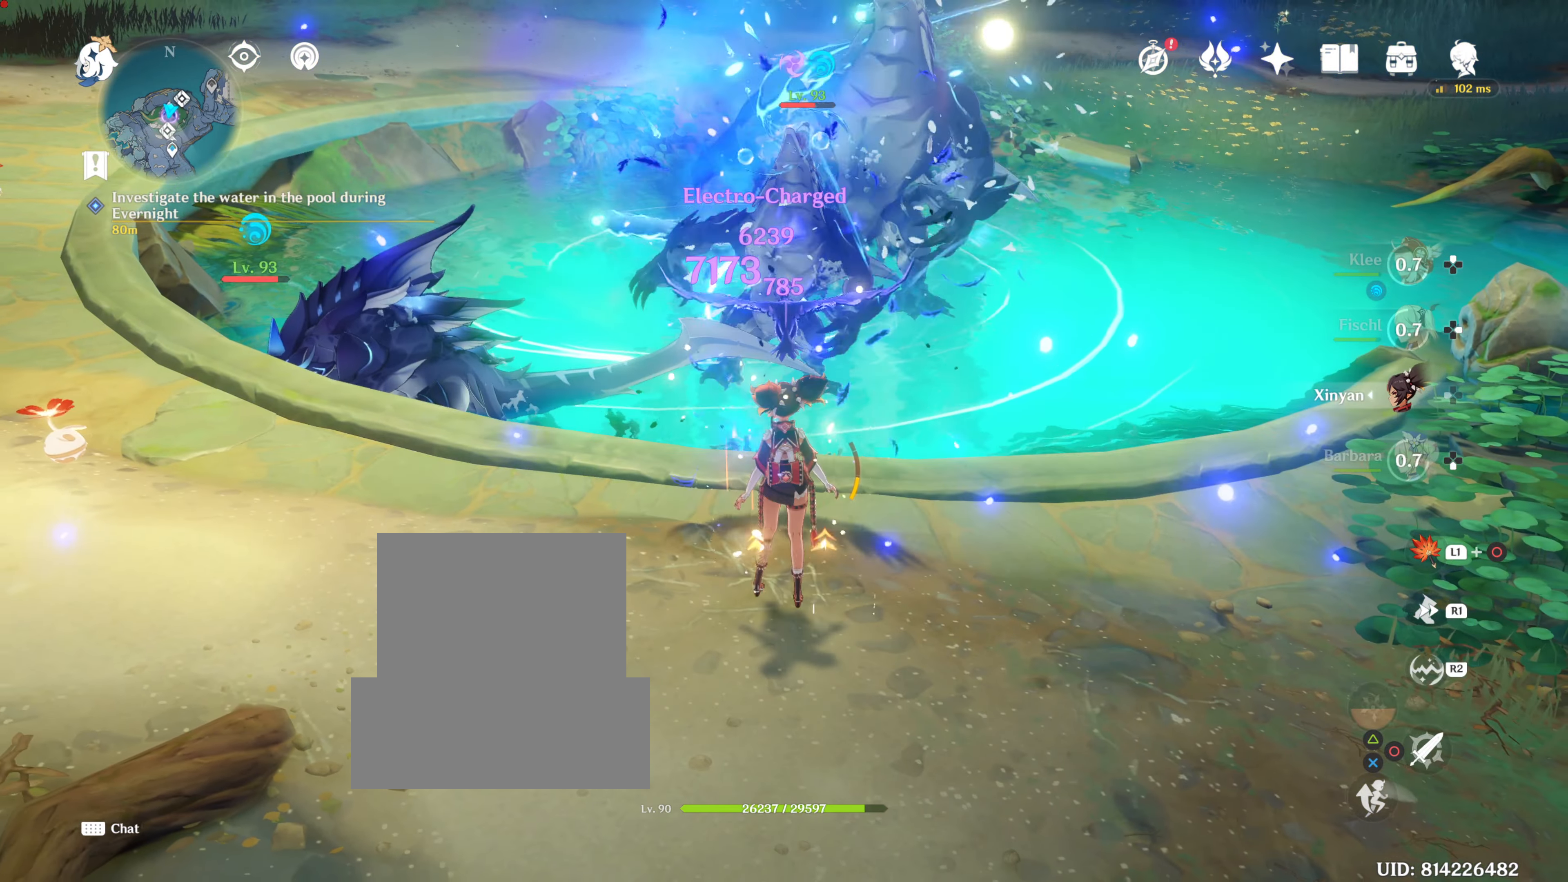
{"buttons": ["R2"], "left_stick": "up", "right_stick": "center", "events": [[133, "left_stick", "up-left"], [233, "left_stick", "up"], [384, "R2", "down"]]}
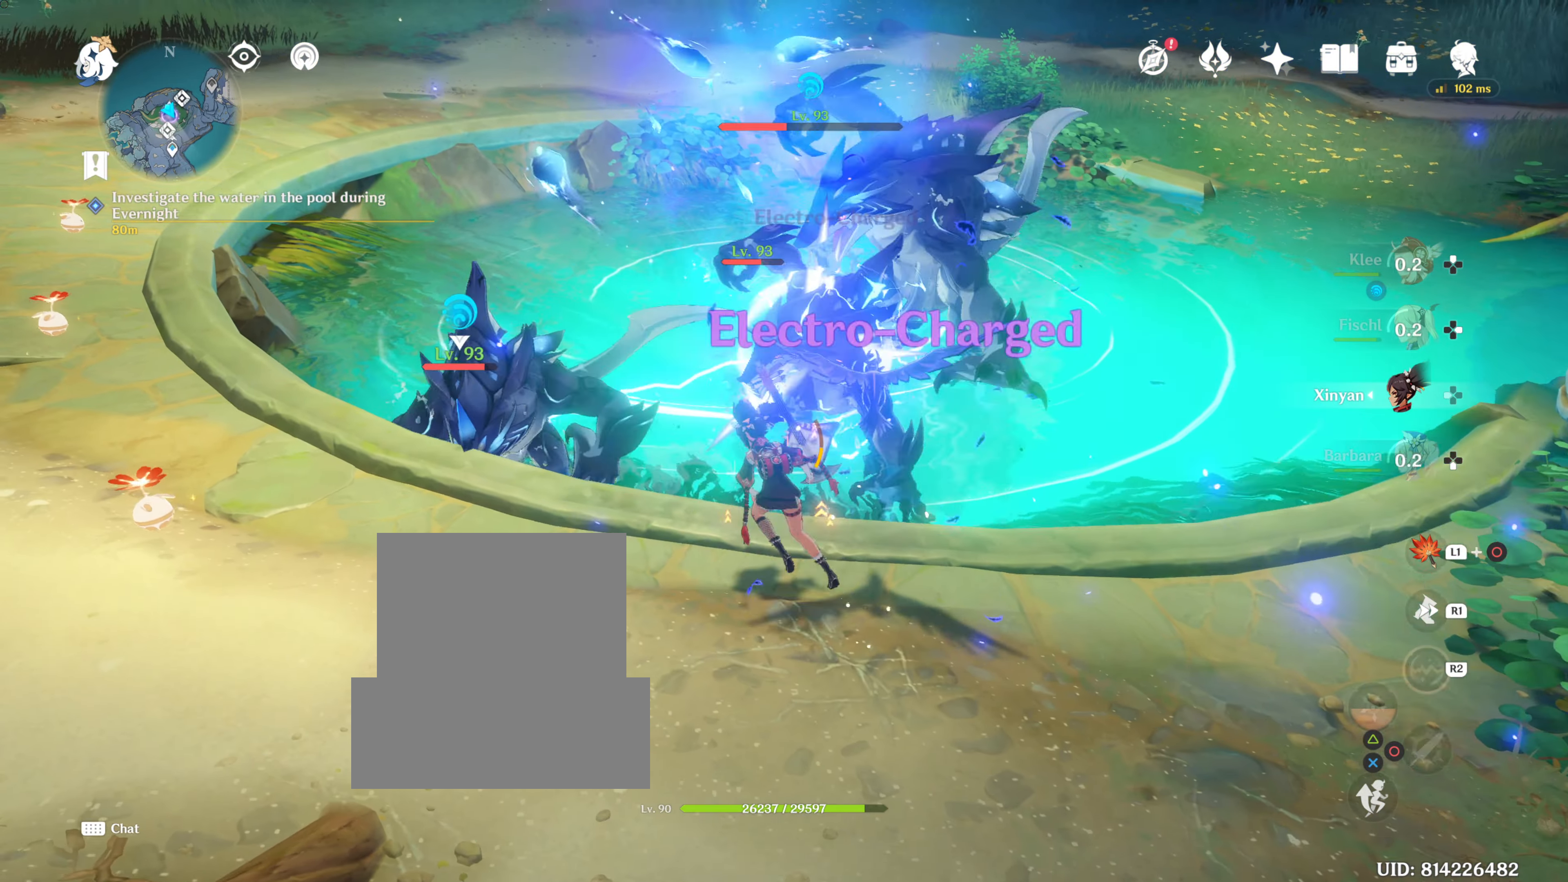
{"buttons": ["R2"], "left_stick": "left", "right_stick": "center", "events": [[17, "R2", "up"], [134, "R2", "down"], [167, "left_stick", "left"], [217, "R2", "up"], [334, "R2", "down"], [434, "R2", "up"], [467, "R2", "down"]]}
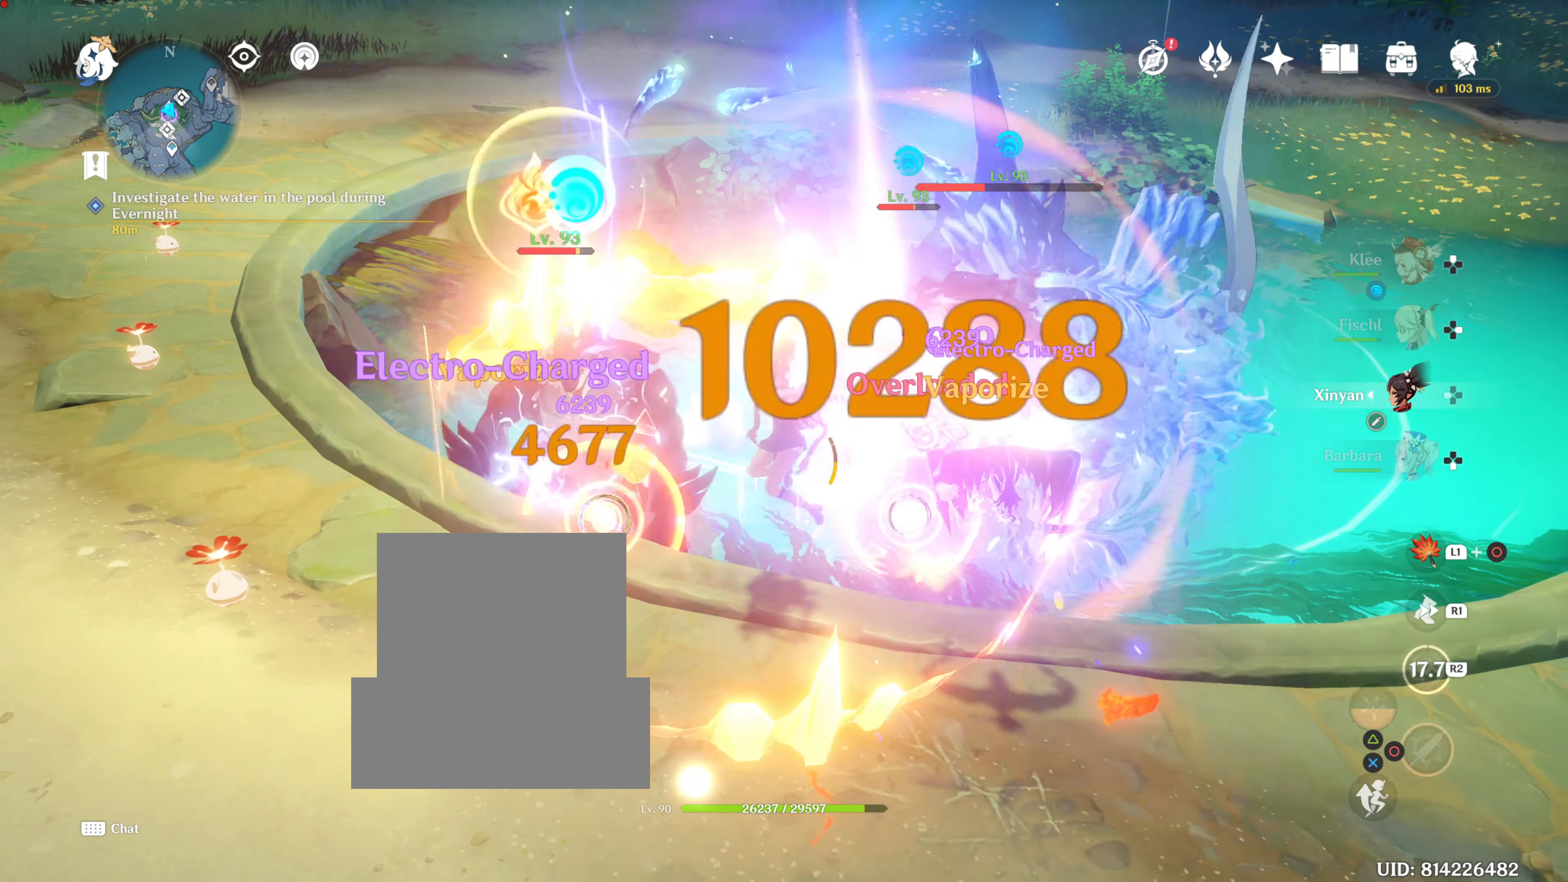
{"buttons": [], "left_stick": "down-left", "right_stick": "center", "events": [[67, "R2", "up"], [183, "left_stick", "down-left"], [267, "DPAD_LEFT", "down"], [384, "DPAD_LEFT", "up"], [384, "R1", "down"], [484, "R1", "up"]]}
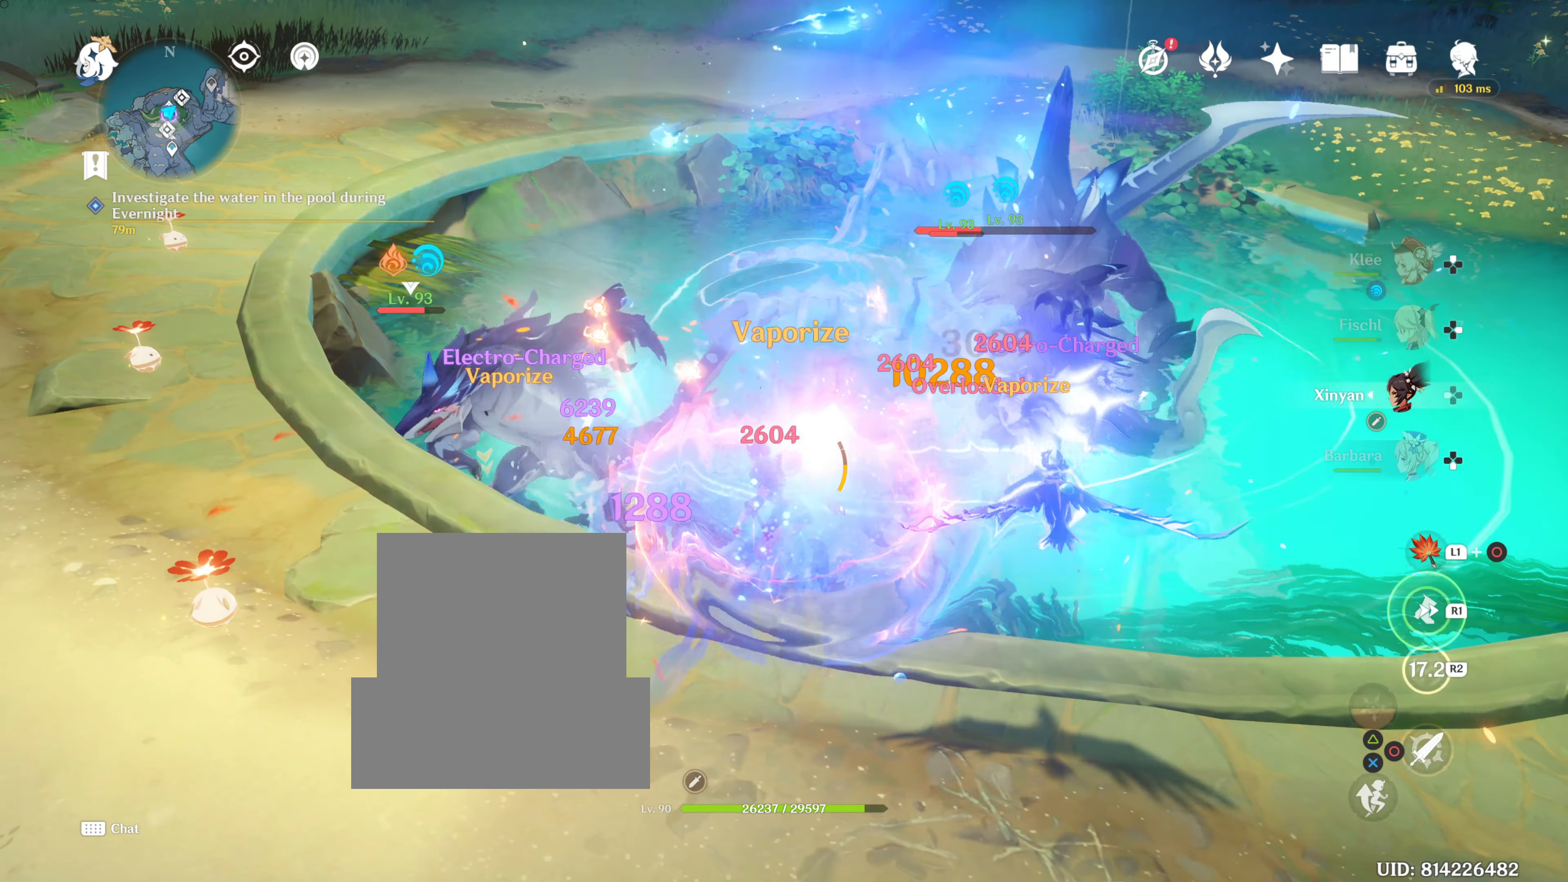
{"buttons": [], "left_stick": "down-left", "right_stick": "right", "events": [[334, "right_stick", "down-right"], [384, "right_stick", "right"]]}
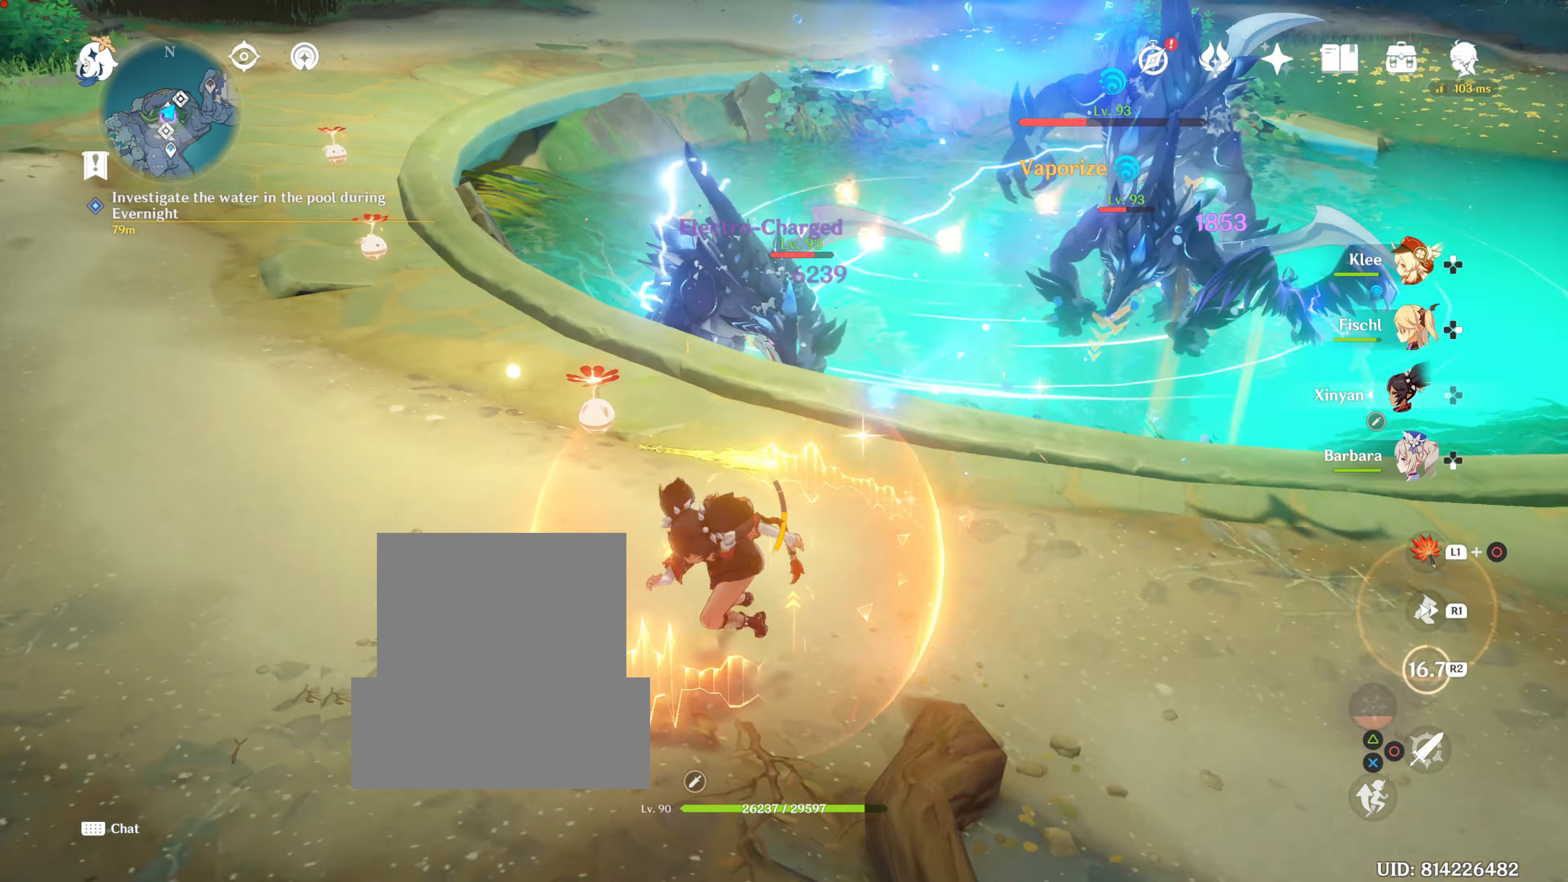
{"buttons": [], "left_stick": "up", "right_stick": "center", "events": [[117, "left_stick", "center"], [217, "DPAD_DOWN", "down"], [350, "DPAD_DOWN", "up"], [350, "right_stick", "center"], [484, "left_stick", "up"]]}
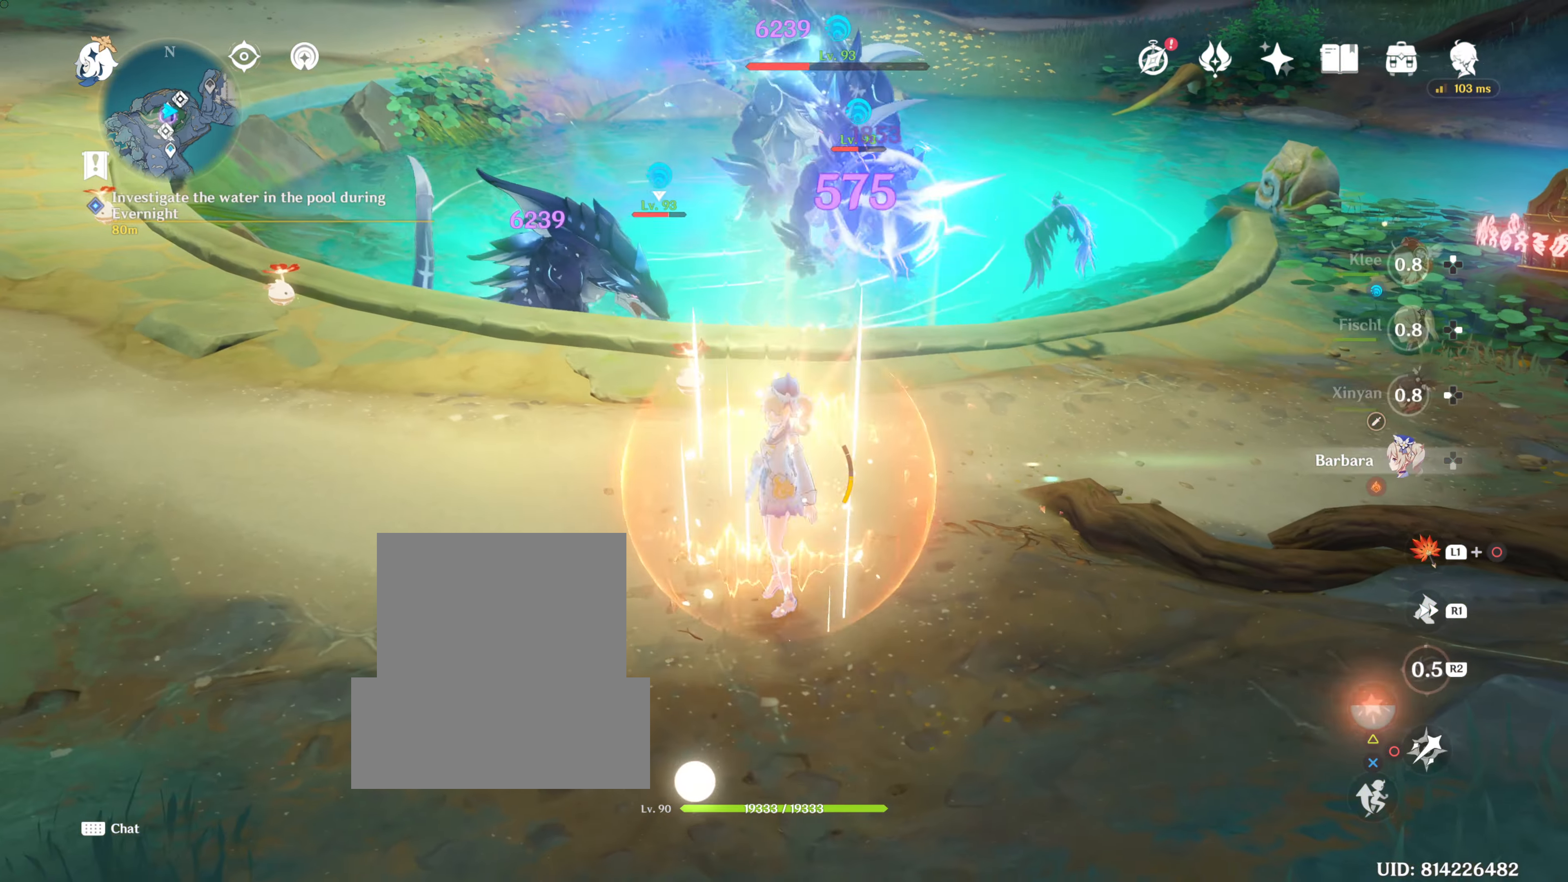
{"buttons": ["CIRCLE"], "left_stick": "up", "right_stick": "center", "events": [[67, "R2", "down"], [201, "R2", "up"], [284, "R2", "down"], [434, "R2", "up"], [501, "CIRCLE", "down"]]}
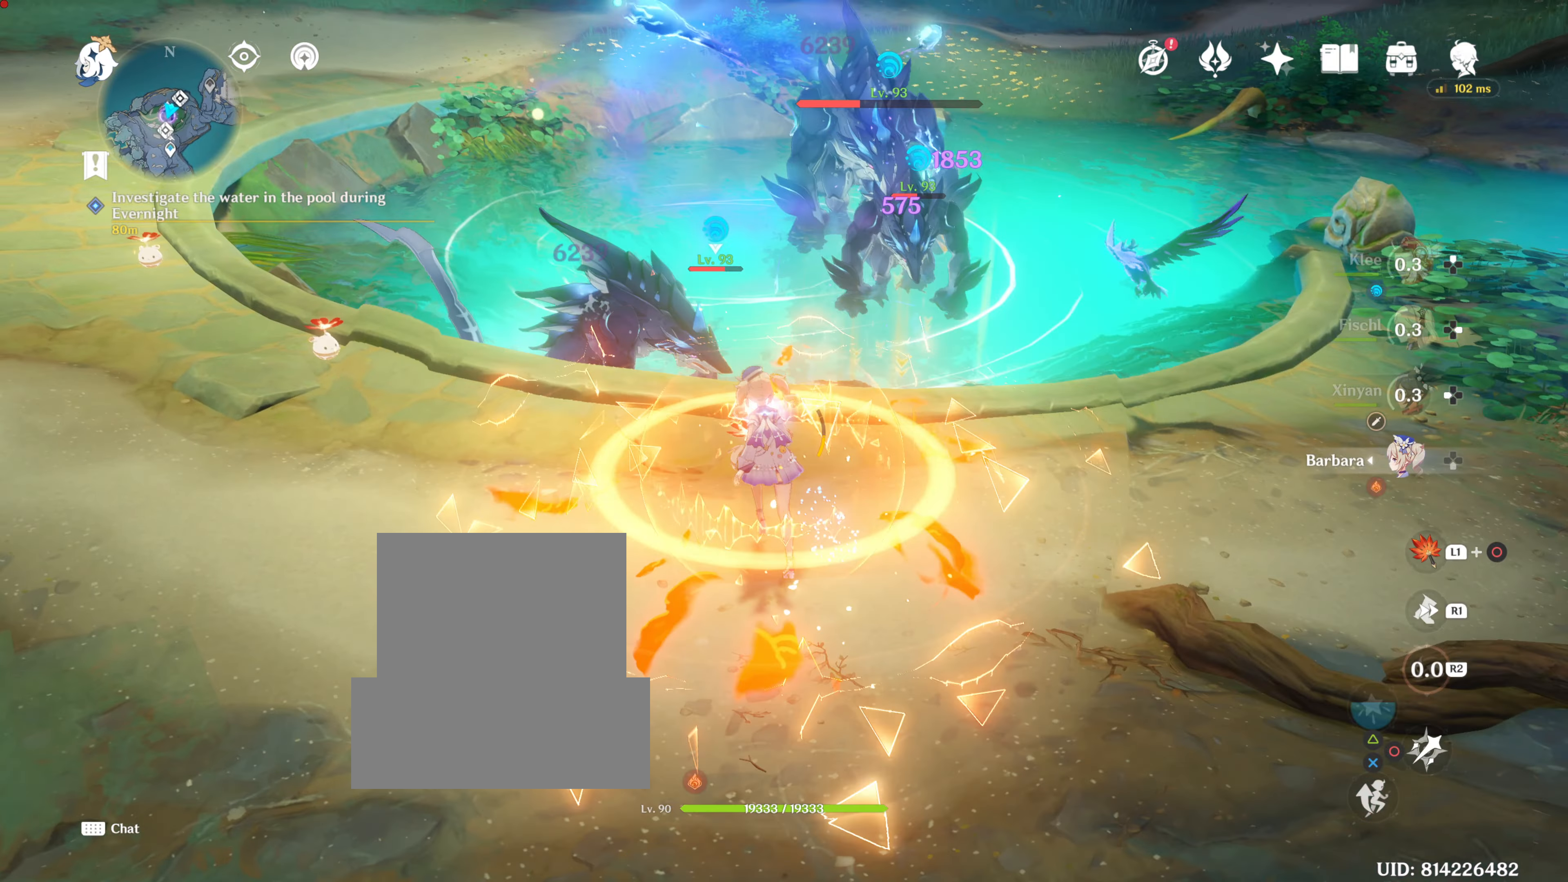
{"buttons": ["CIRCLE"], "left_stick": "up", "right_stick": "center", "events": [[67, "CIRCLE", "up"], [200, "CIRCLE", "down"], [250, "CIRCLE", "up"], [334, "CIRCLE", "down"], [384, "CIRCLE", "up"], [467, "CIRCLE", "down"]]}
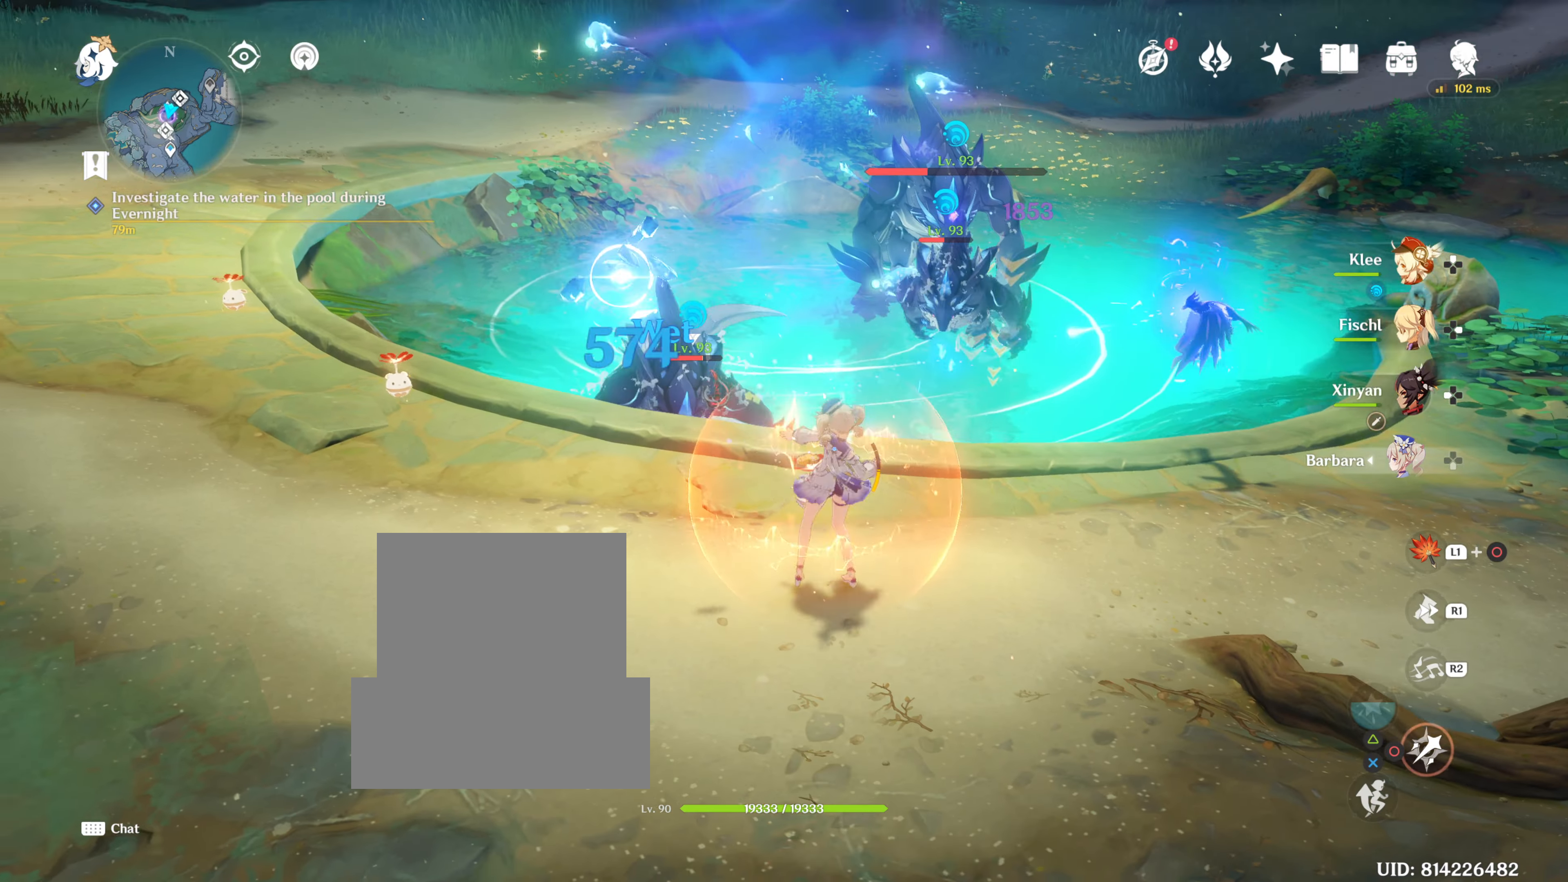
{"buttons": ["CIRCLE"], "left_stick": "up", "right_stick": "center", "events": [[33, "CIRCLE", "up"], [83, "CIRCLE", "down"], [200, "CIRCLE", "up"], [267, "CIRCLE", "down"], [367, "CIRCLE", "up"], [500, "CIRCLE", "down"]]}
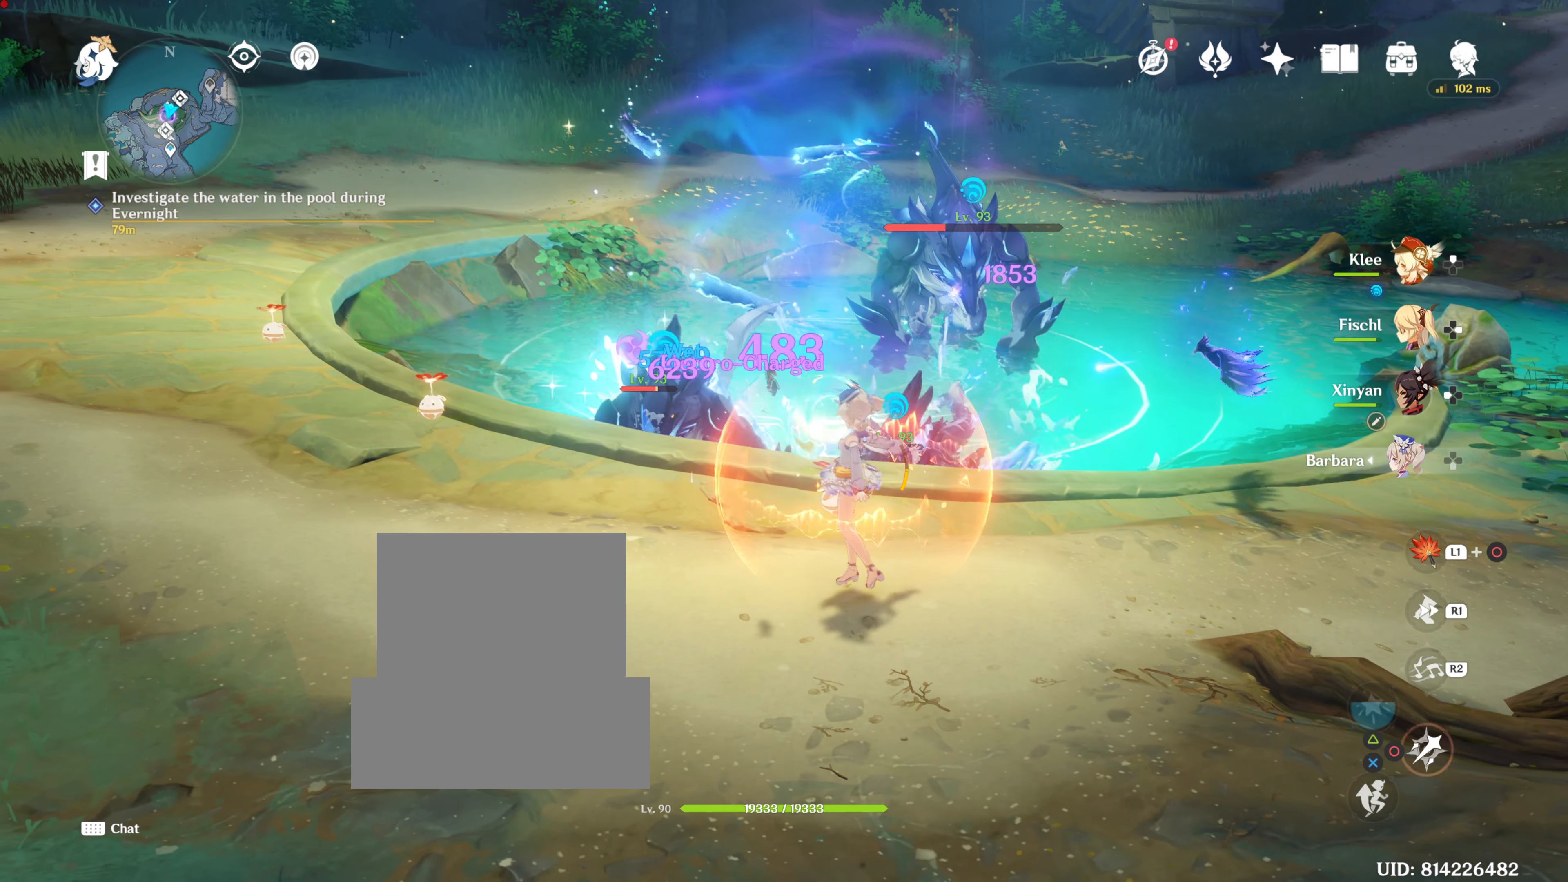
{"buttons": [], "left_stick": "up", "right_stick": "center", "events": [[67, "CIRCLE", "up"], [84, "CIRCLE", "down"], [184, "CIRCLE", "up"], [234, "CIRCLE", "down"], [300, "CIRCLE", "up"], [400, "CIRCLE", "down"], [467, "CIRCLE", "up"]]}